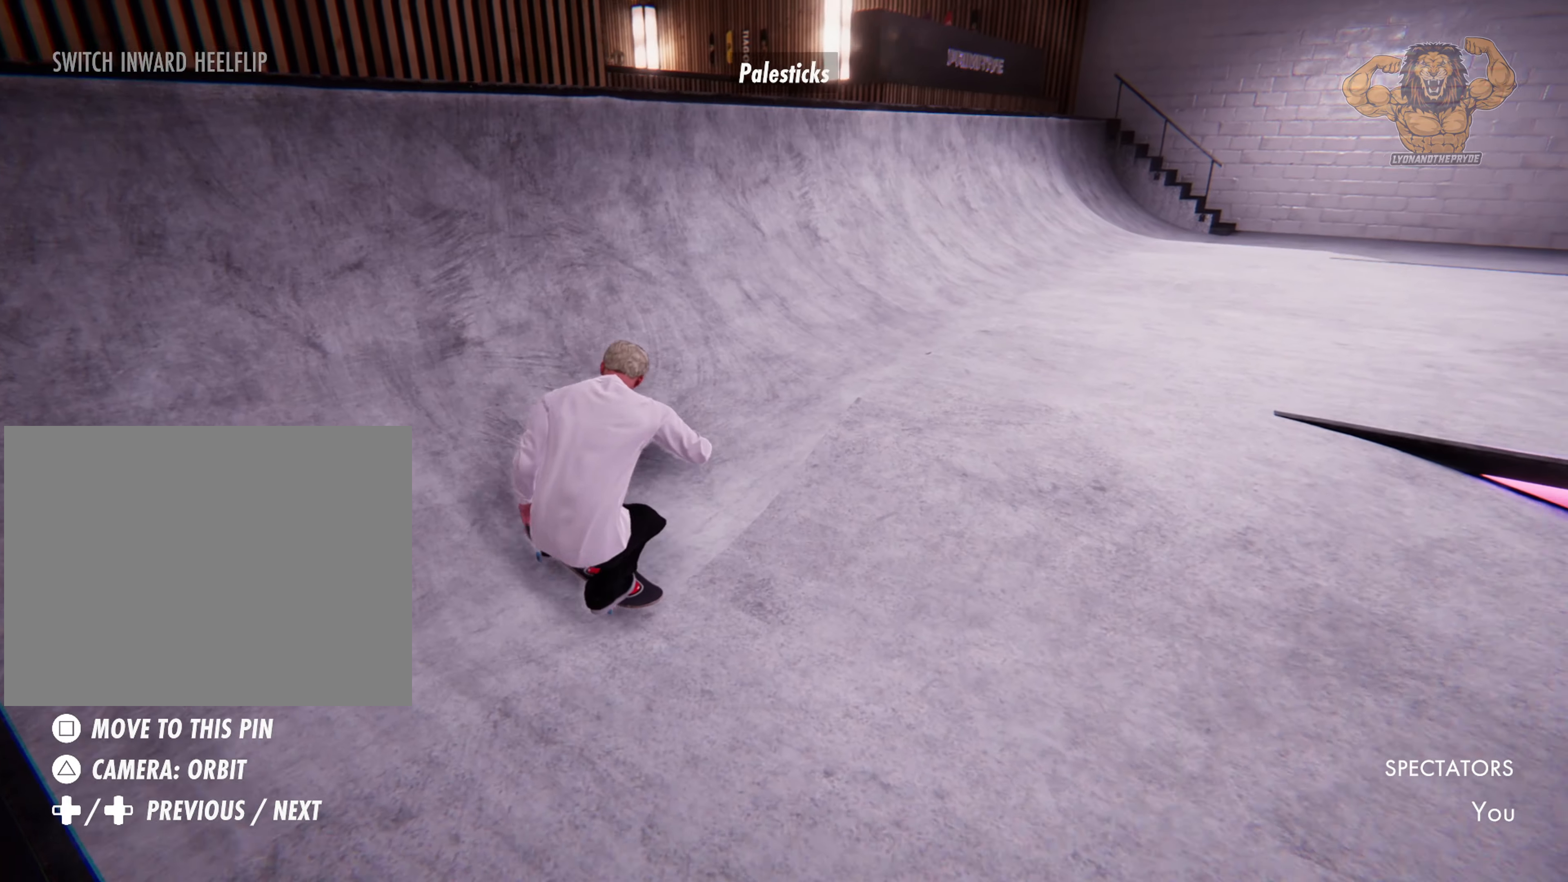
Gameplay with a controller (PlayStation layout); each line is a JSON object with the inputs held at the frame after it (dt_ms = milliseconds from this image to that frame). "events" lists button and stick changes between this image and that frame as [ms after this image, input, new state], when the widget could be followed in between. Not read: HOME L3 R3.
{"dt_ms": 500, "buttons": ["L2"], "left_stick": "center", "right_stick": "center", "events": [[500, "L2", "down"]]}
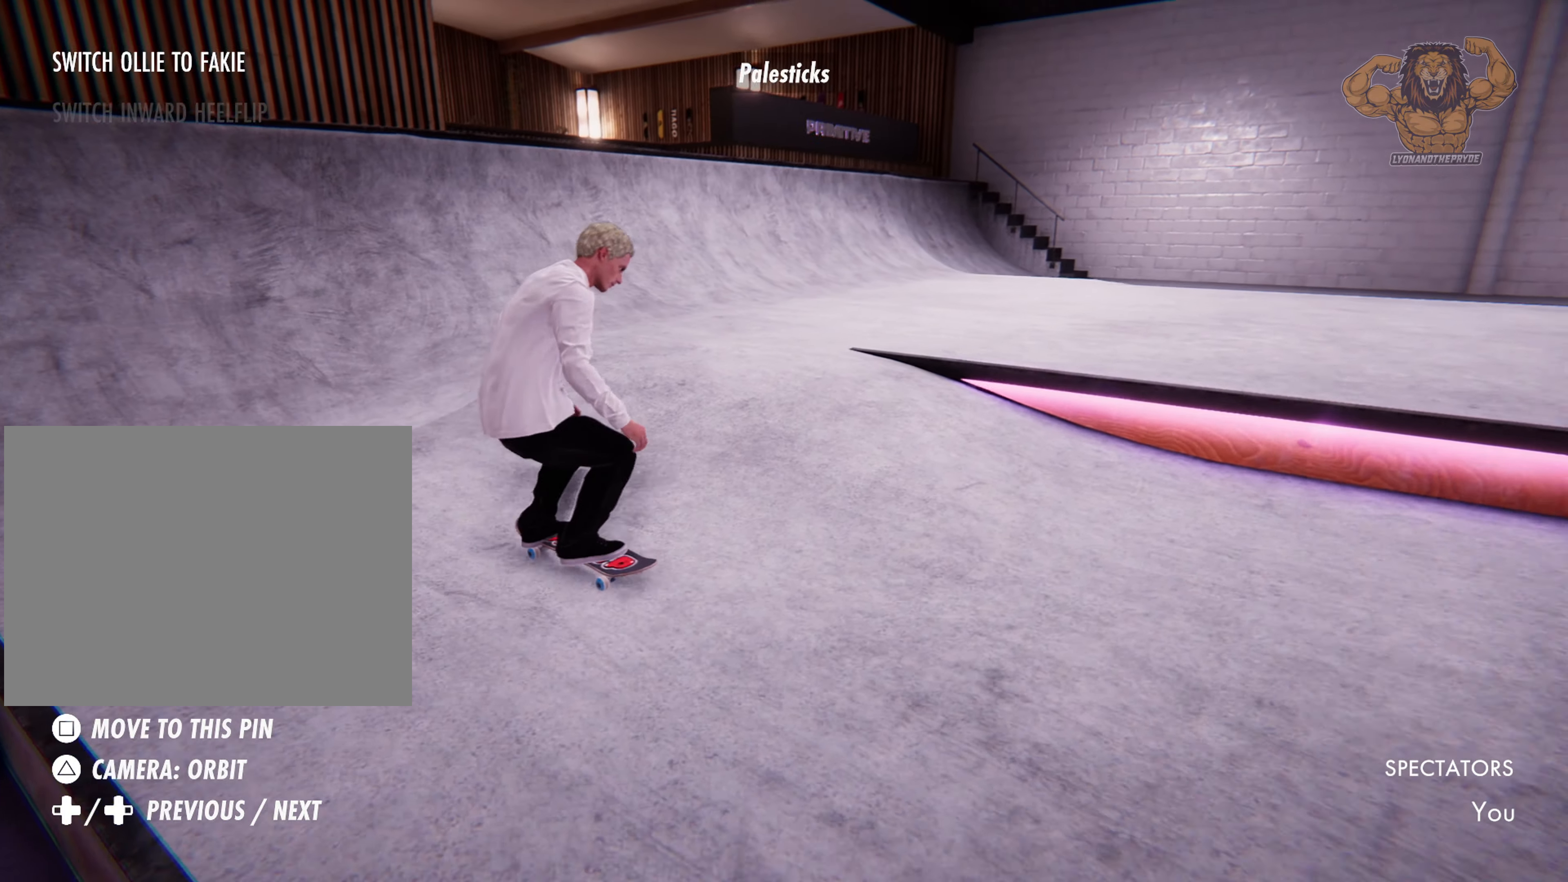
{"dt_ms": 500, "buttons": [], "left_stick": "center", "right_stick": "center", "events": [[350, "L2", "up"]]}
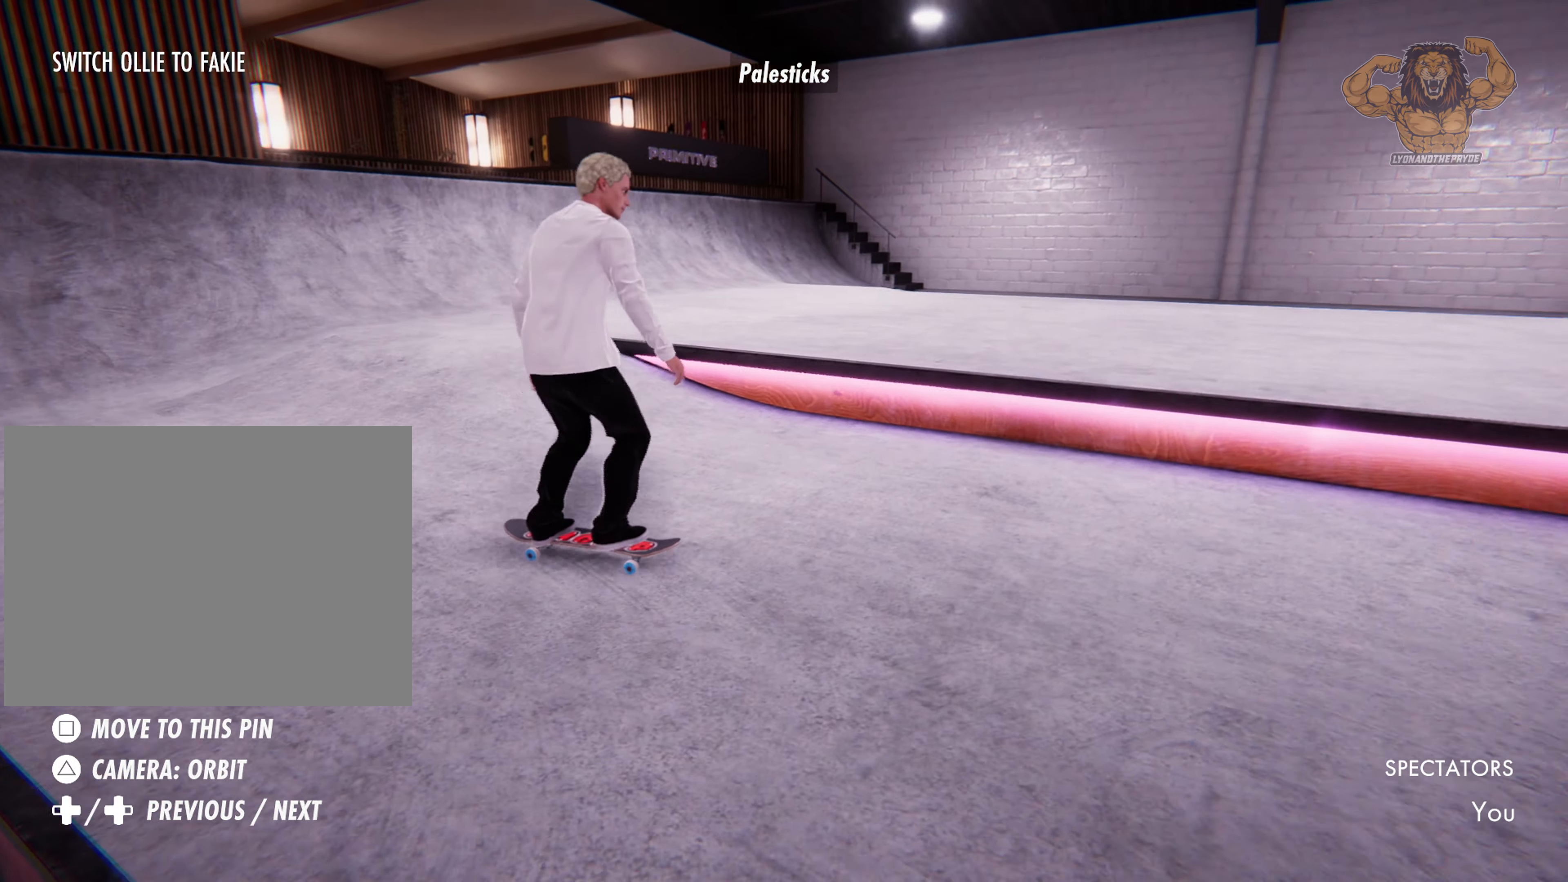
{"dt_ms": 500, "buttons": ["R2"], "left_stick": "center", "right_stick": "center", "events": [[350, "R2", "down"]]}
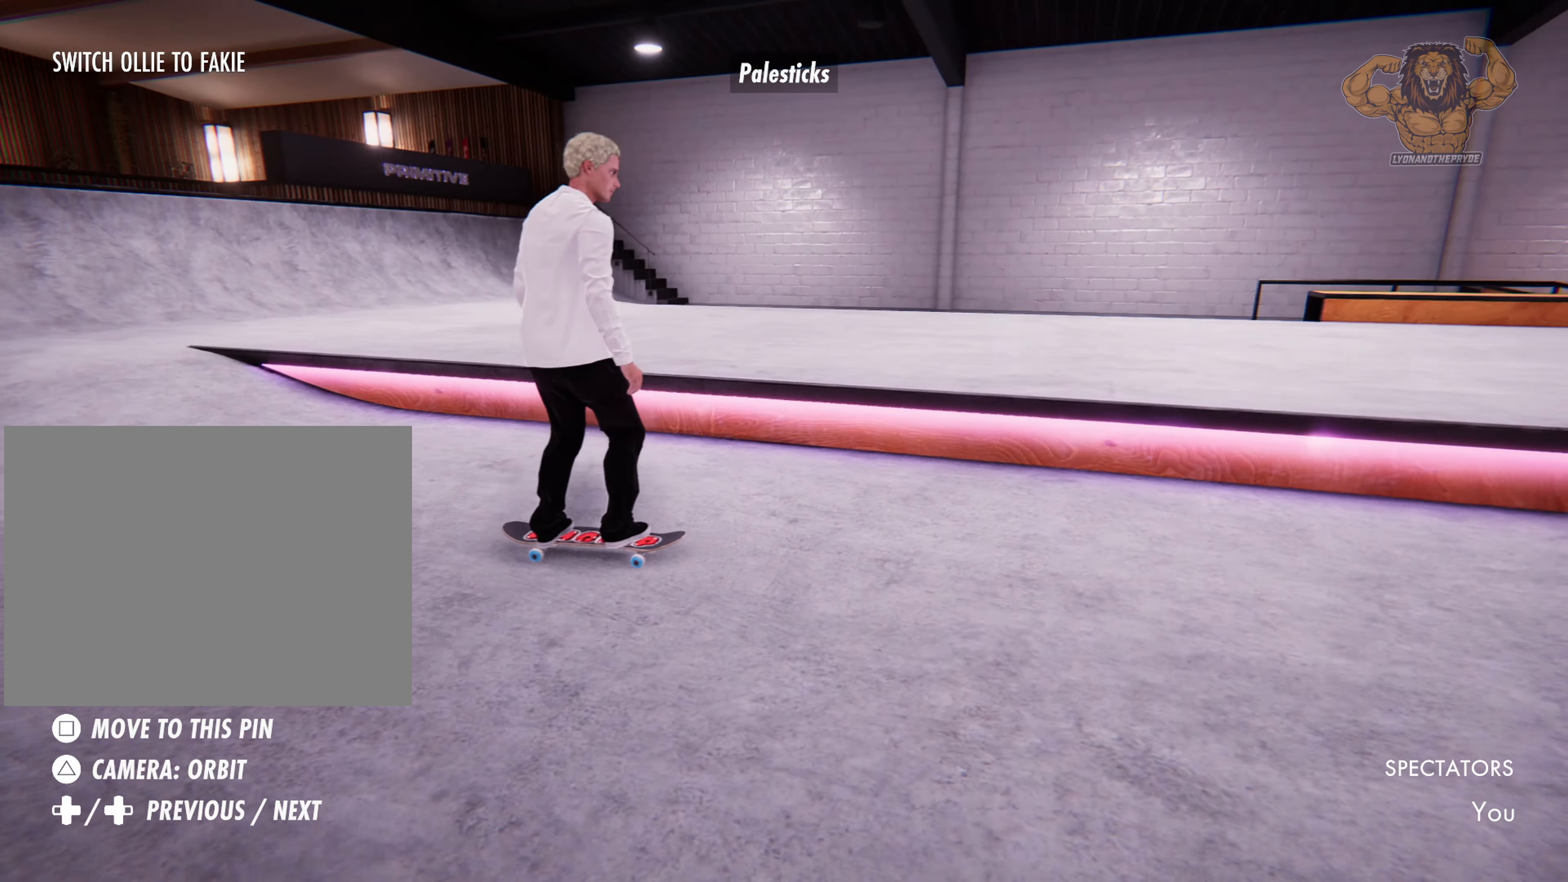
{"dt_ms": 500, "buttons": [], "left_stick": "center", "right_stick": "center", "events": [[233, "R2", "up"]]}
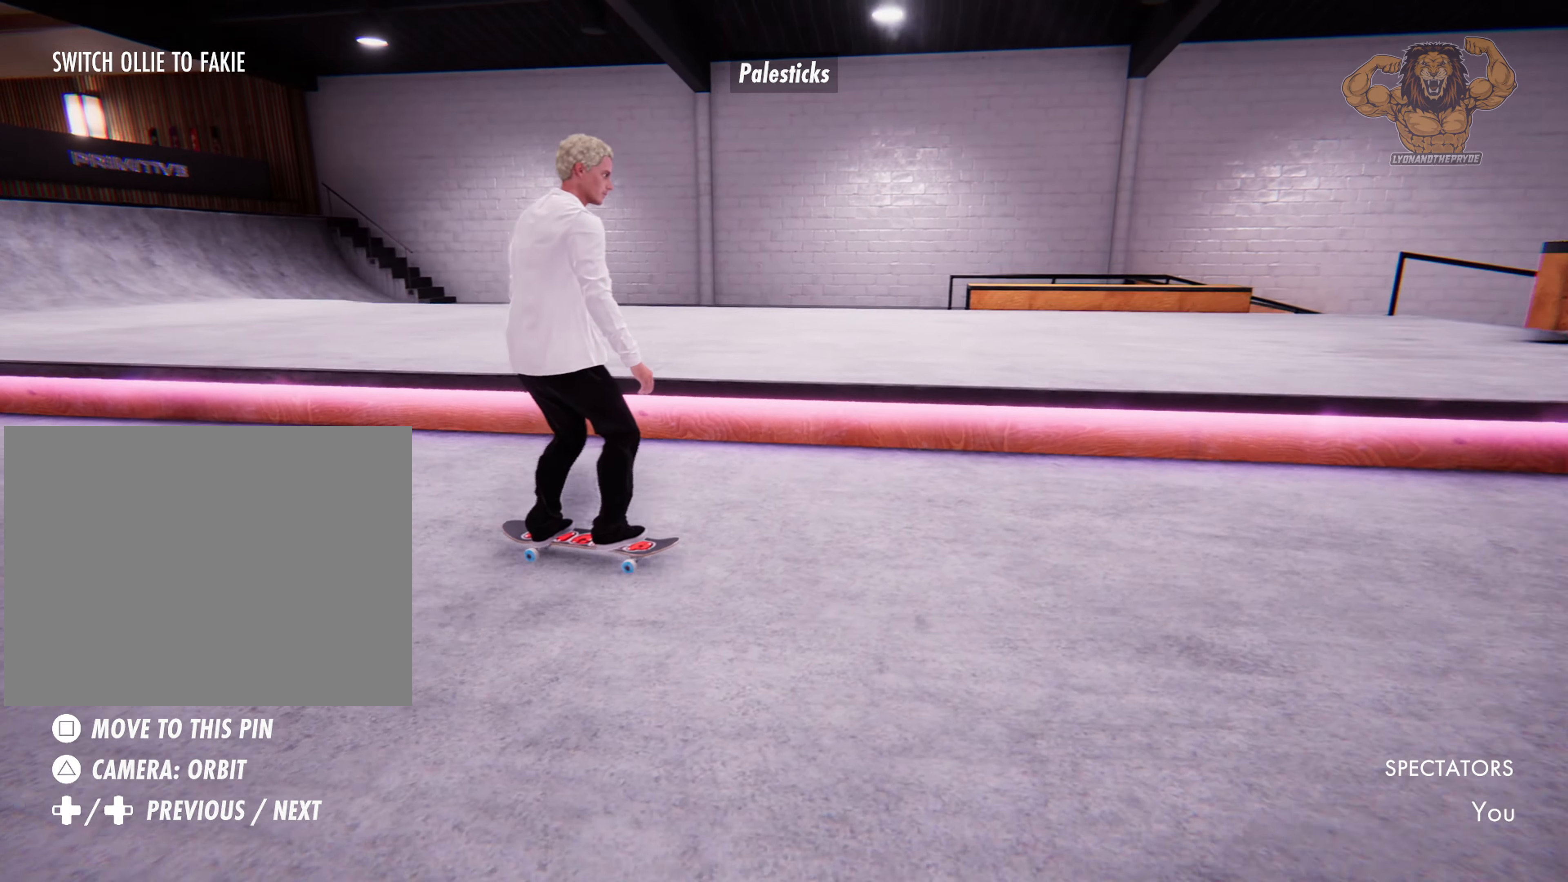
{"dt_ms": 500, "buttons": ["R2"], "left_stick": "up", "right_stick": "center", "events": [[150, "left_stick", "up"], [484, "R2", "down"]]}
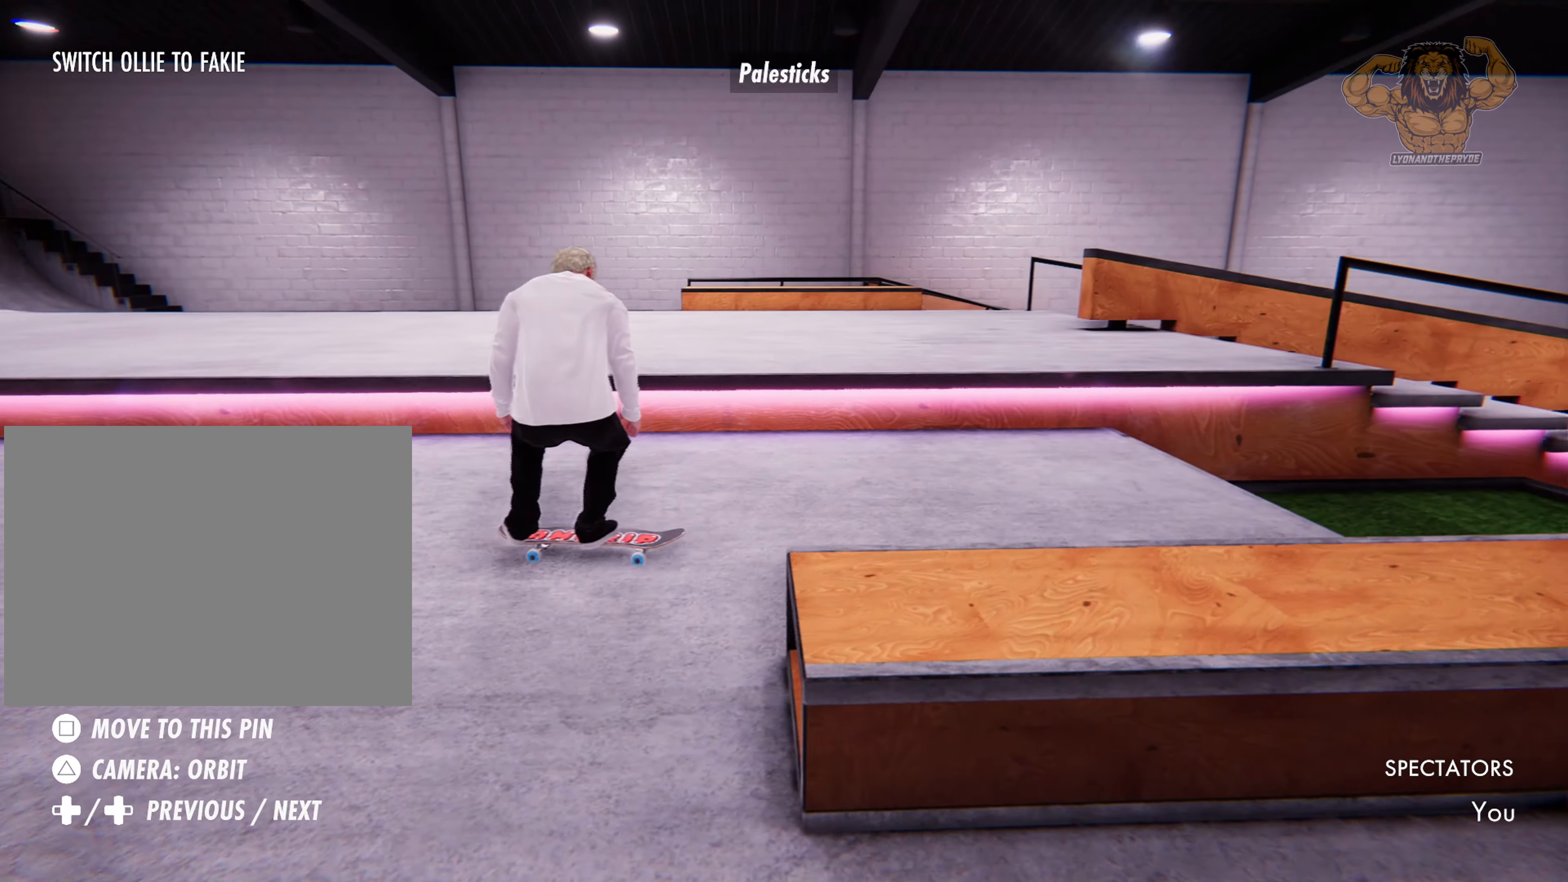
{"dt_ms": 500, "buttons": [], "left_stick": "center", "right_stick": "center", "events": [[117, "left_stick", "center"], [367, "R2", "up"]]}
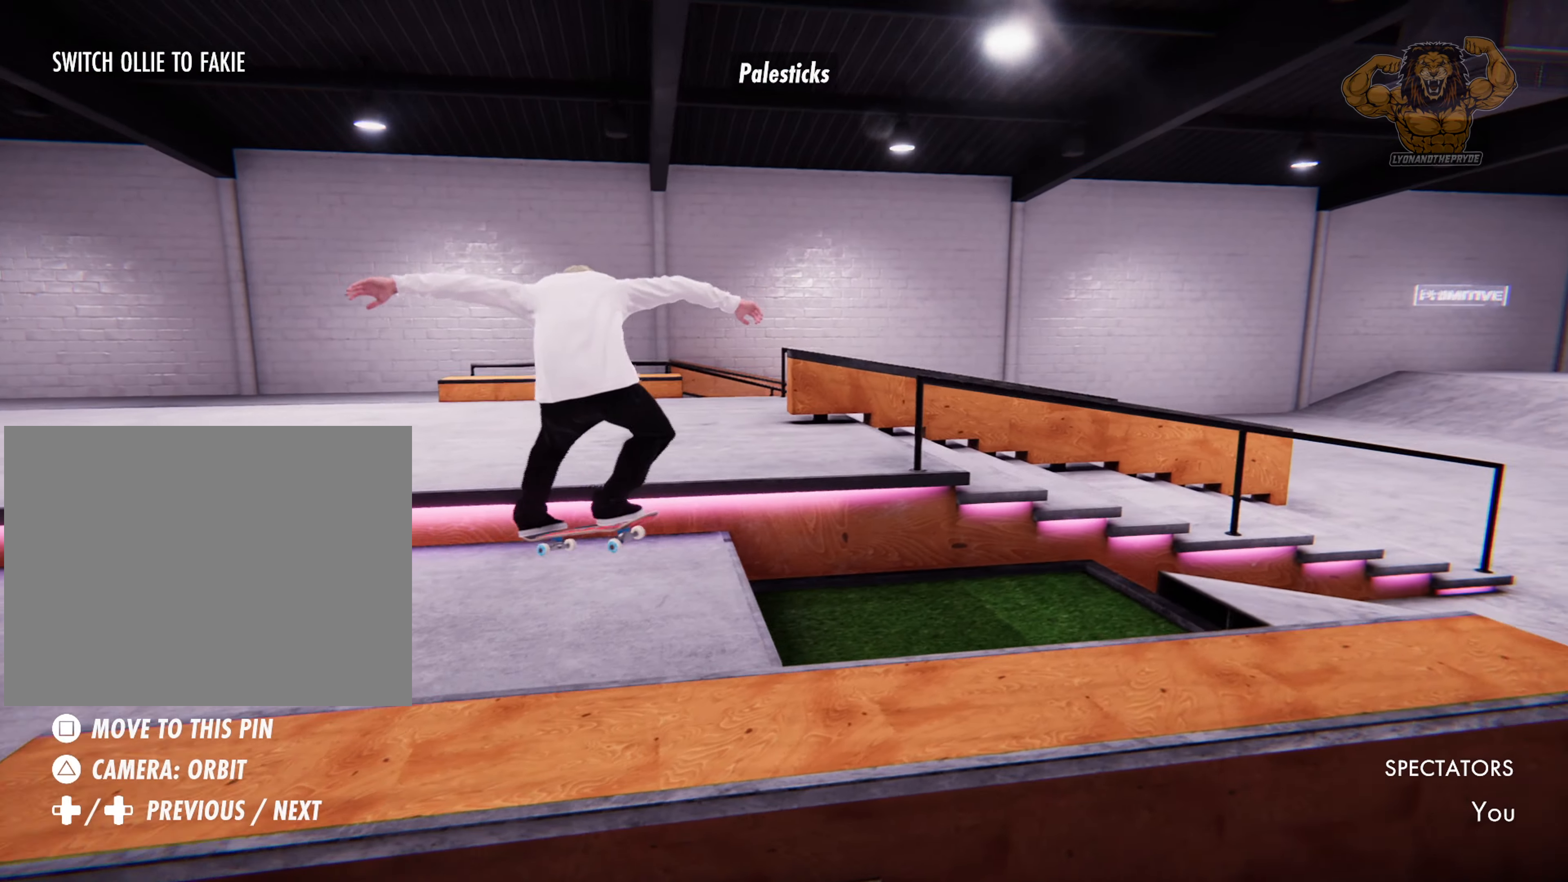
{"dt_ms": 500, "buttons": ["R2"], "left_stick": "right", "right_stick": "down-left", "events": [[100, "left_stick", "right"], [117, "right_stick", "down-left"], [500, "R2", "down"]]}
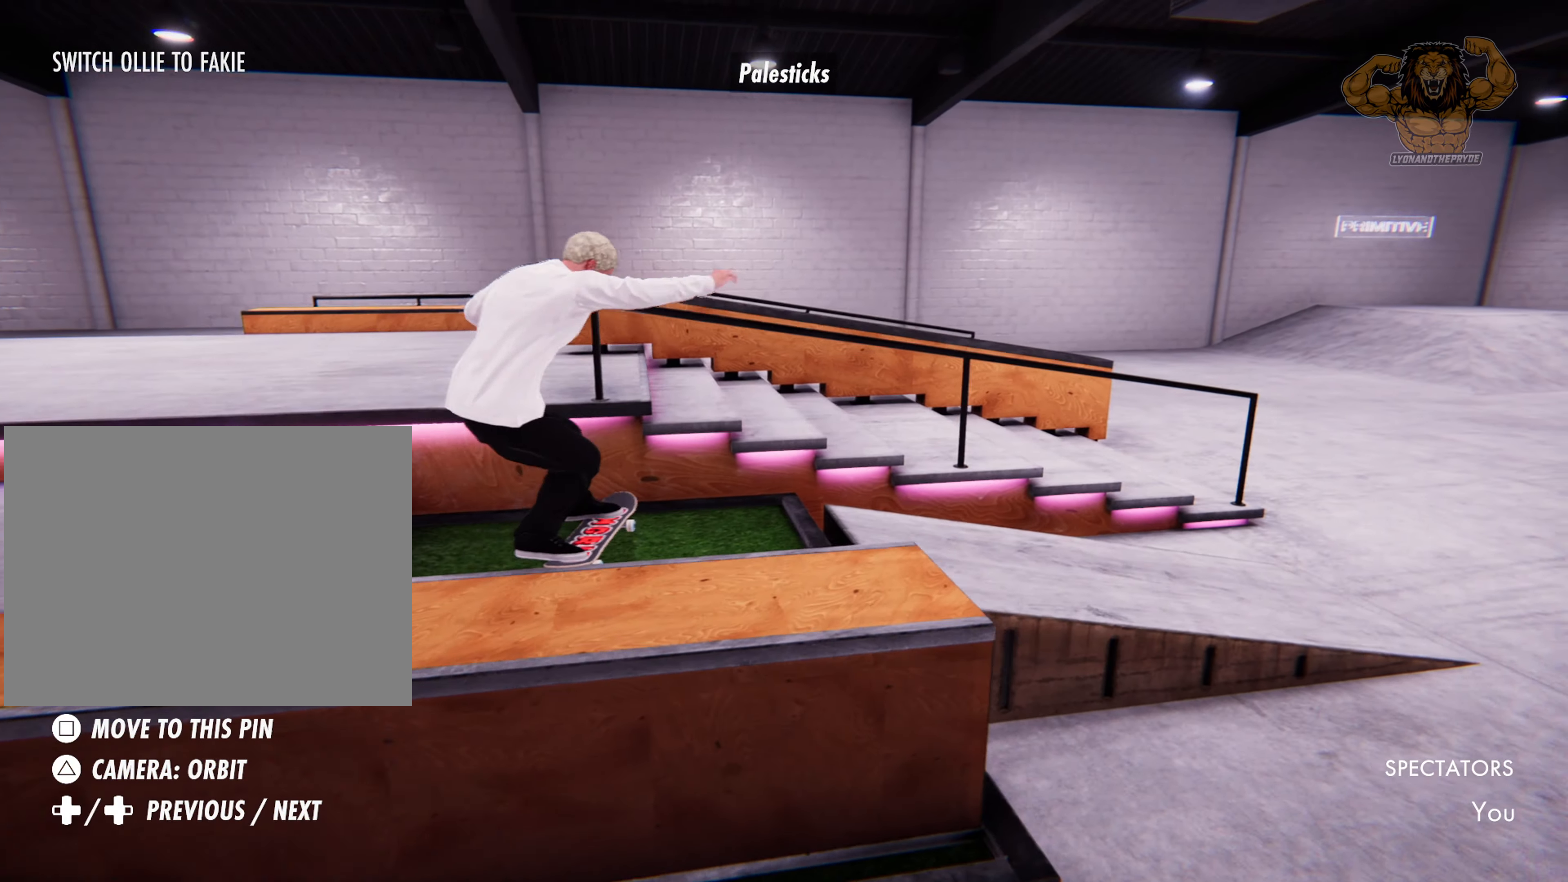
{"dt_ms": 1000, "buttons": ["R2"], "left_stick": "right", "right_stick": "center"}
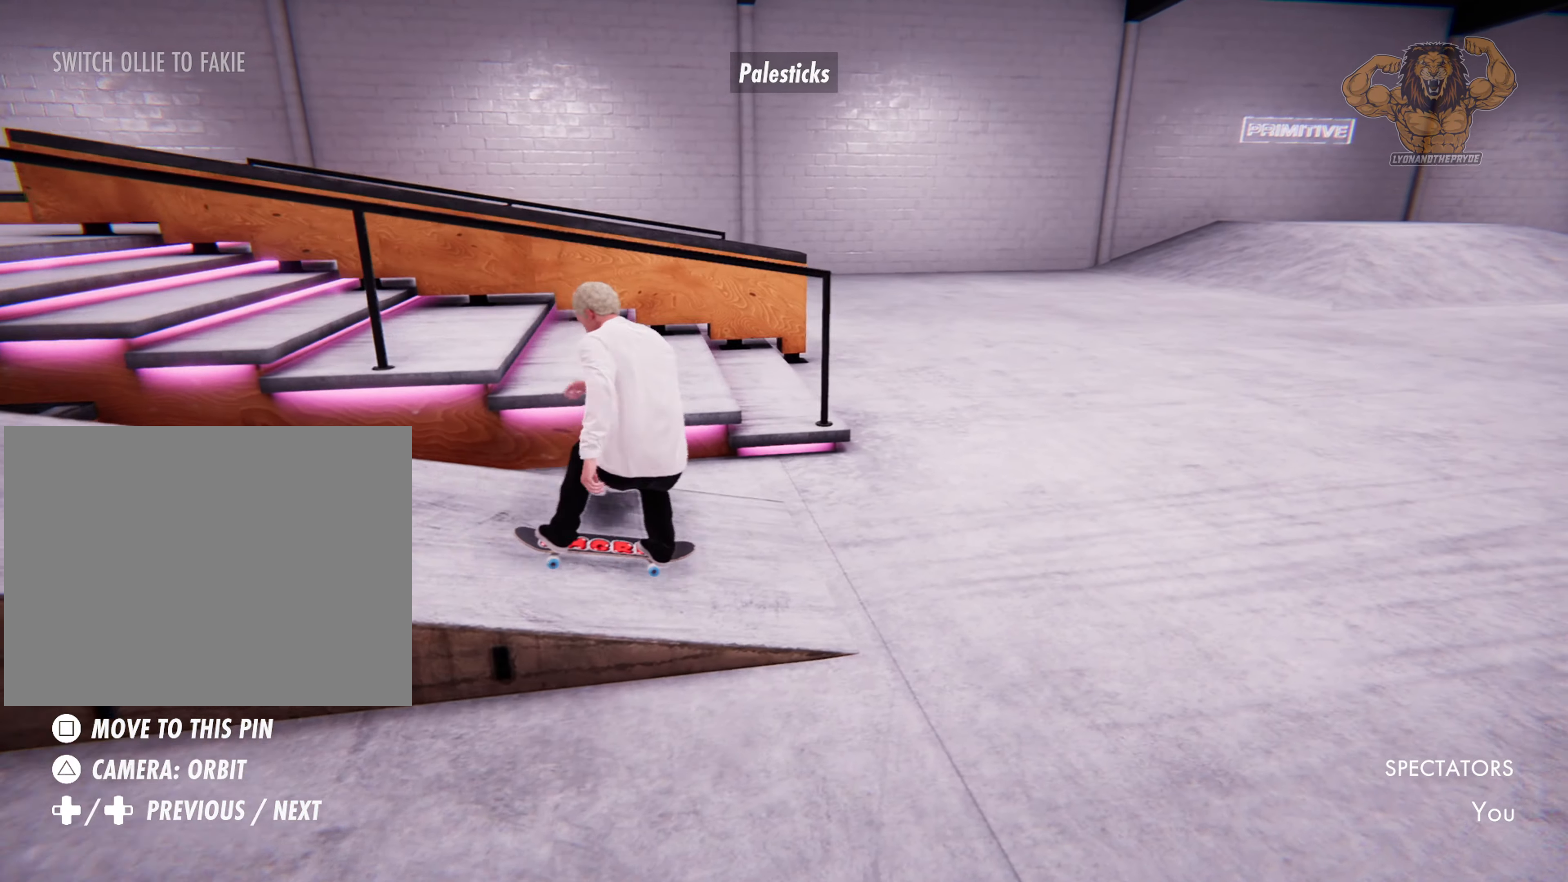
{"dt_ms": 500, "buttons": ["R2"], "left_stick": "center", "right_stick": "center", "events": [[34, "R2", "up"], [50, "left_stick", "center"], [367, "R2", "down"]]}
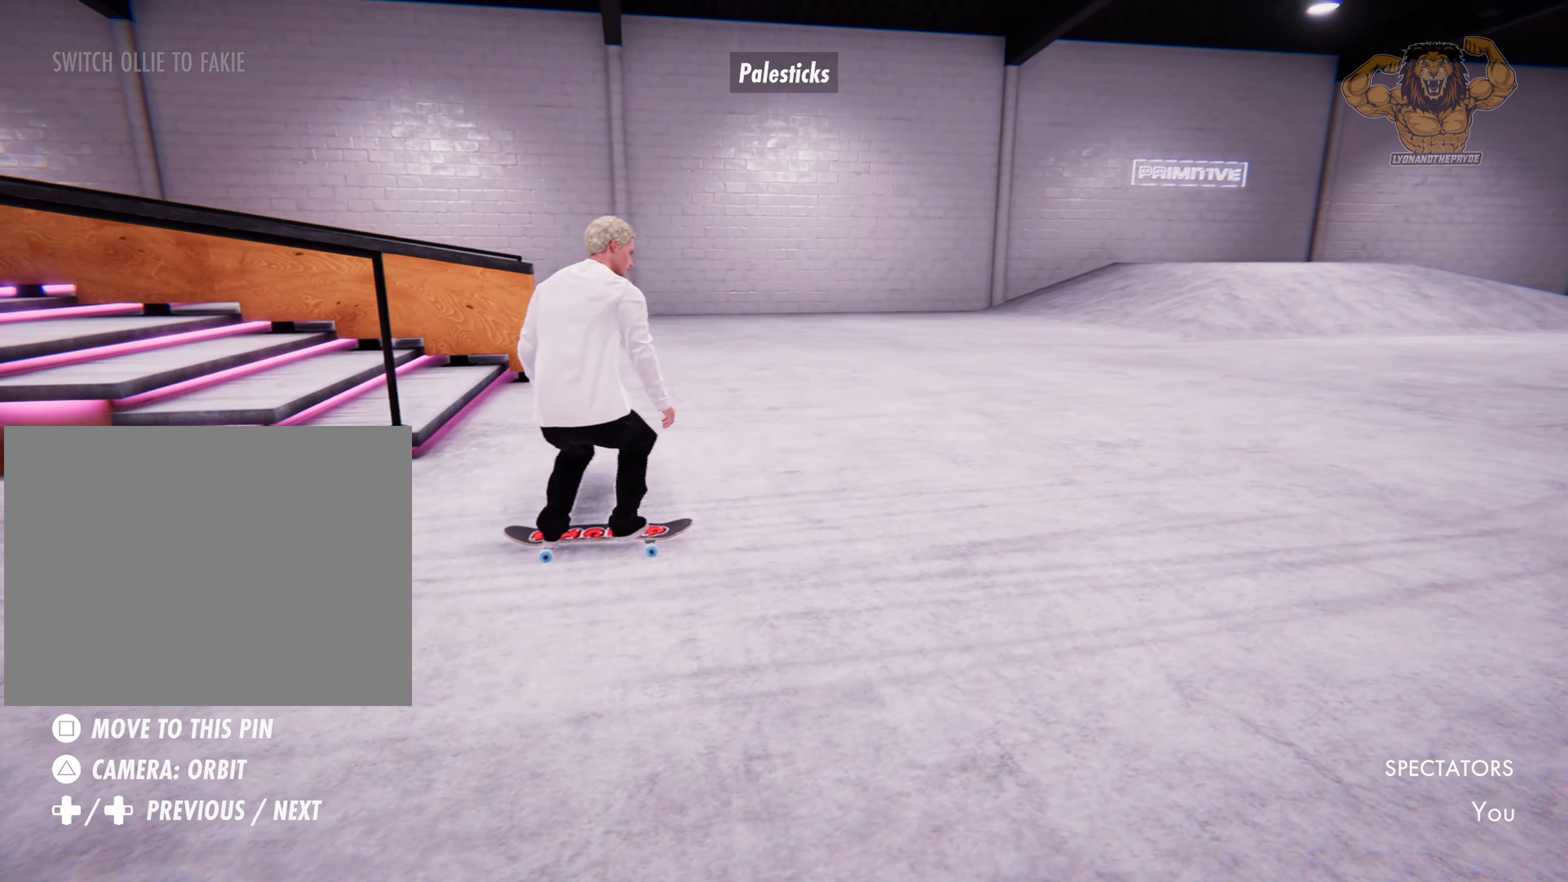
{"dt_ms": 500, "buttons": [], "left_stick": "center", "right_stick": "center", "events": [[284, "R2", "up"]]}
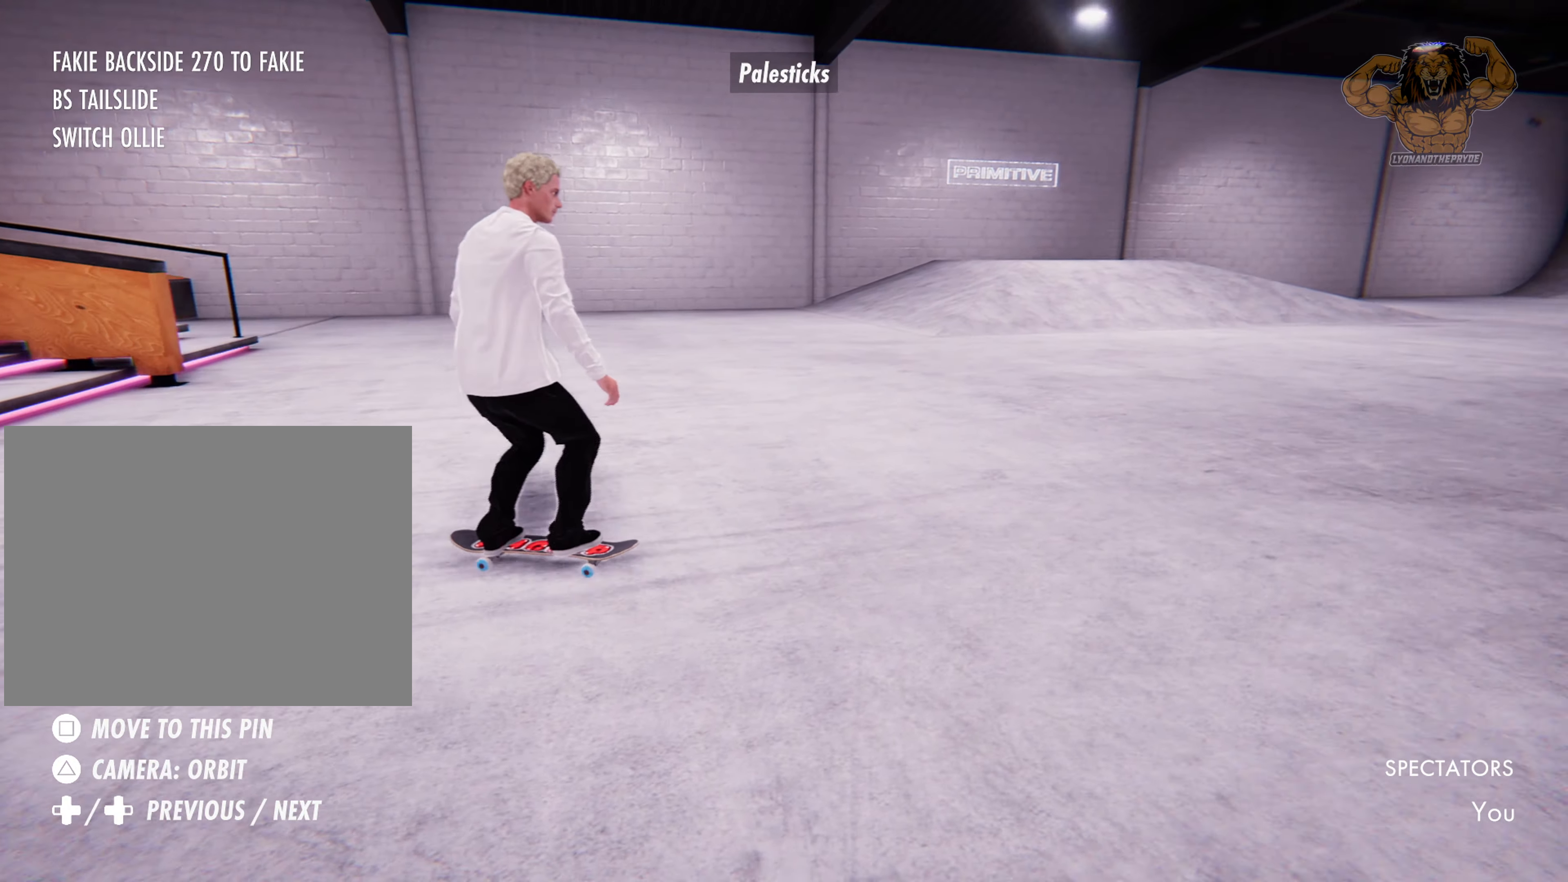
{"dt_ms": 500, "buttons": [], "left_stick": "center", "right_stick": "center", "events": [[134, "L2", "down"], [500, "L2", "up"]]}
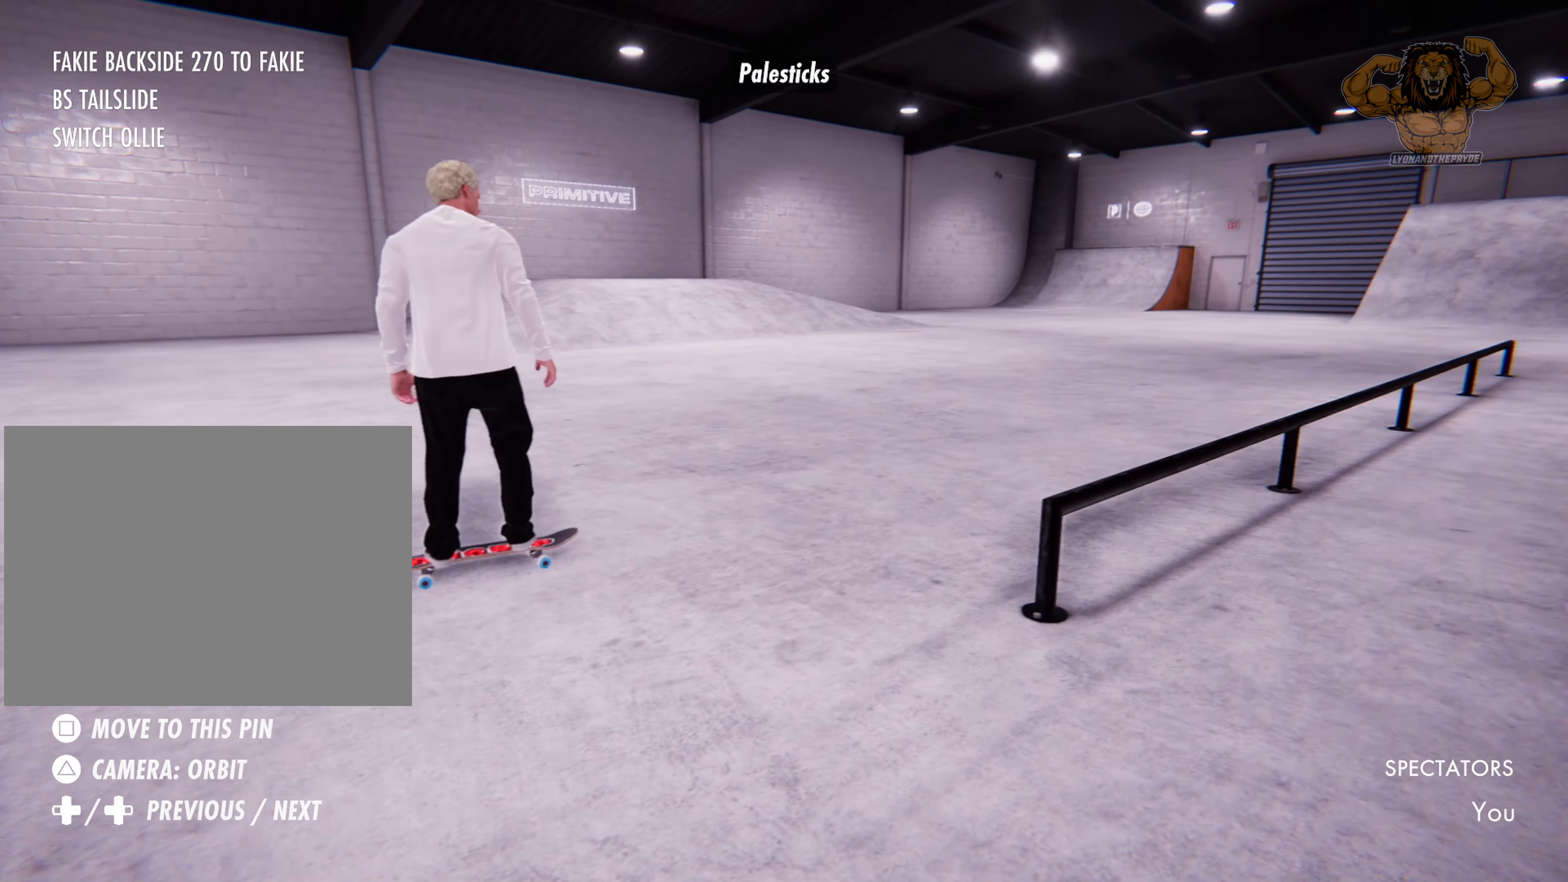
{"dt_ms": 1000, "buttons": ["L2"], "left_stick": "center", "right_stick": "left"}
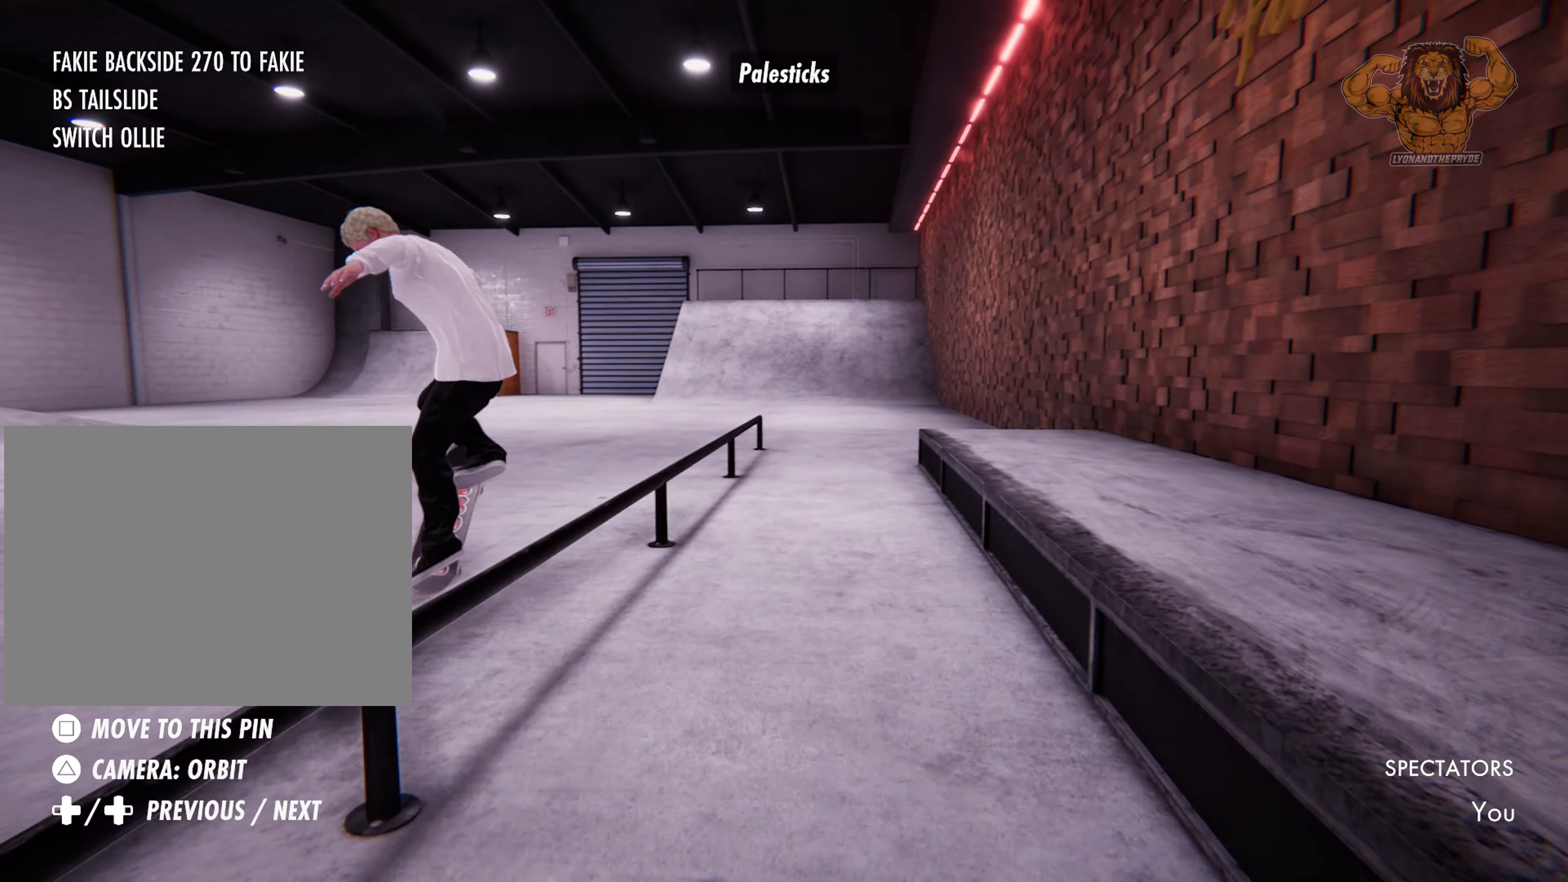
{"dt_ms": 500, "buttons": [], "left_stick": "center", "right_stick": "center", "events": [[117, "right_stick", "center"], [433, "L2", "up"]]}
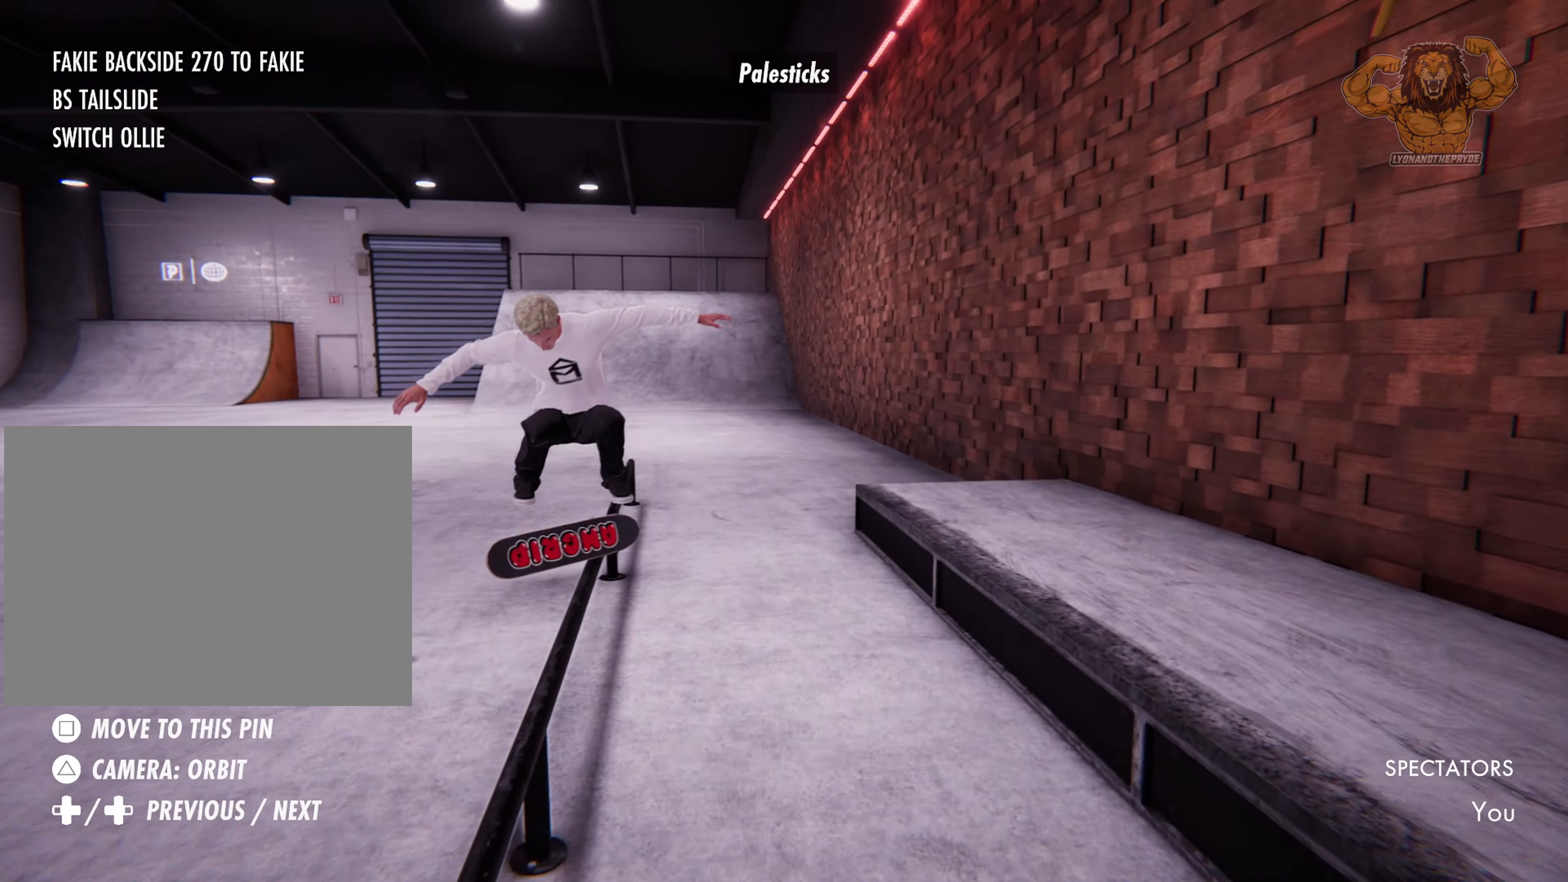
{"dt_ms": 500, "buttons": [], "left_stick": "center", "right_stick": "center", "events": []}
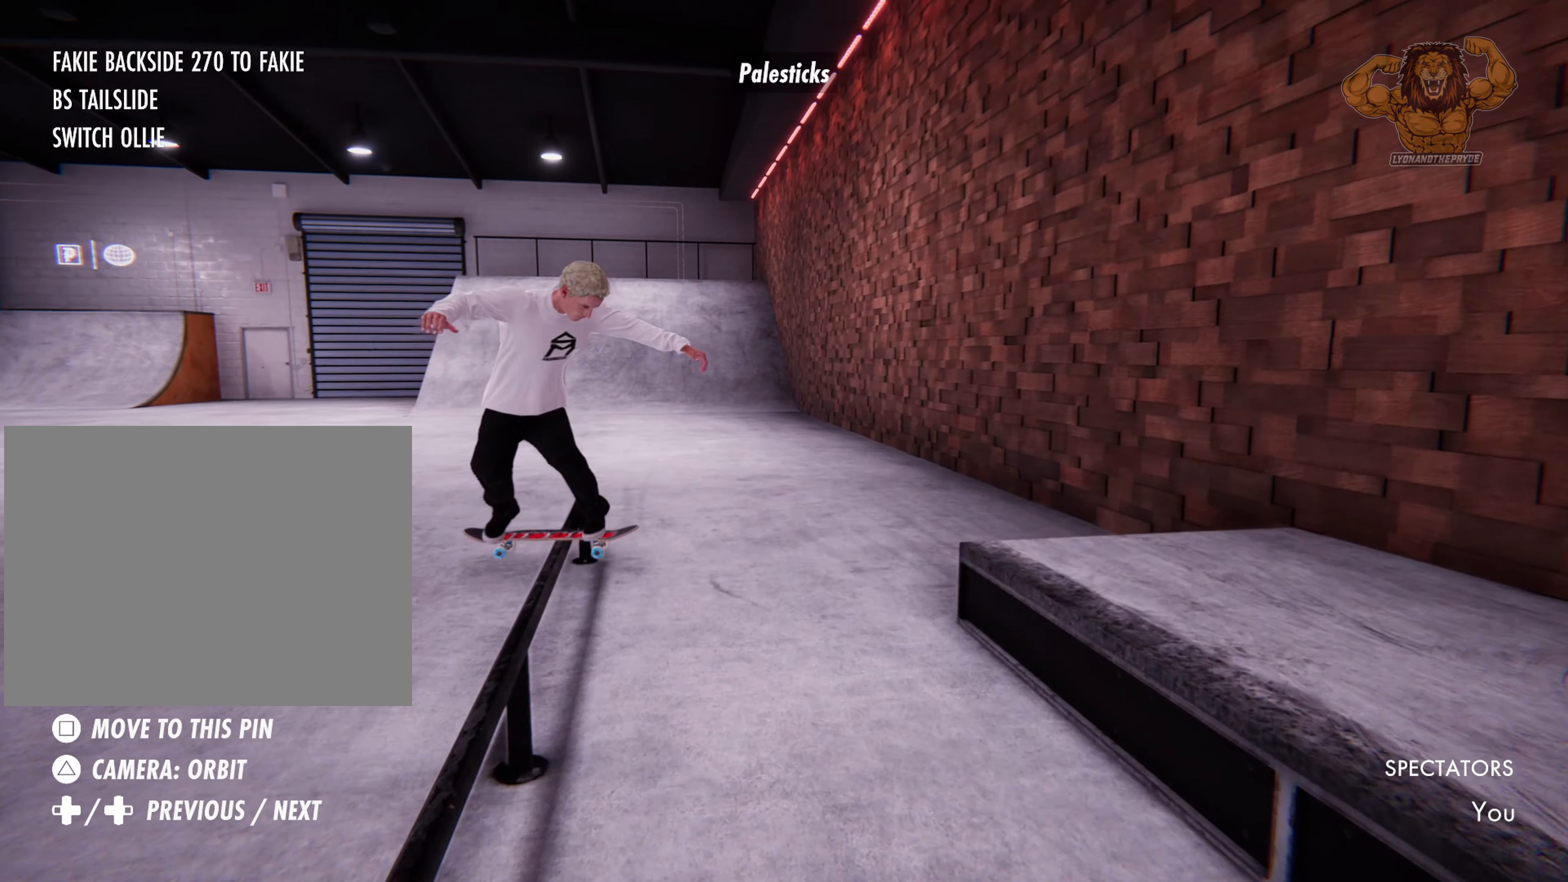
{"dt_ms": 500, "buttons": [], "left_stick": "right", "right_stick": "left", "events": [[116, "left_stick", "right"], [116, "right_stick", "left"]]}
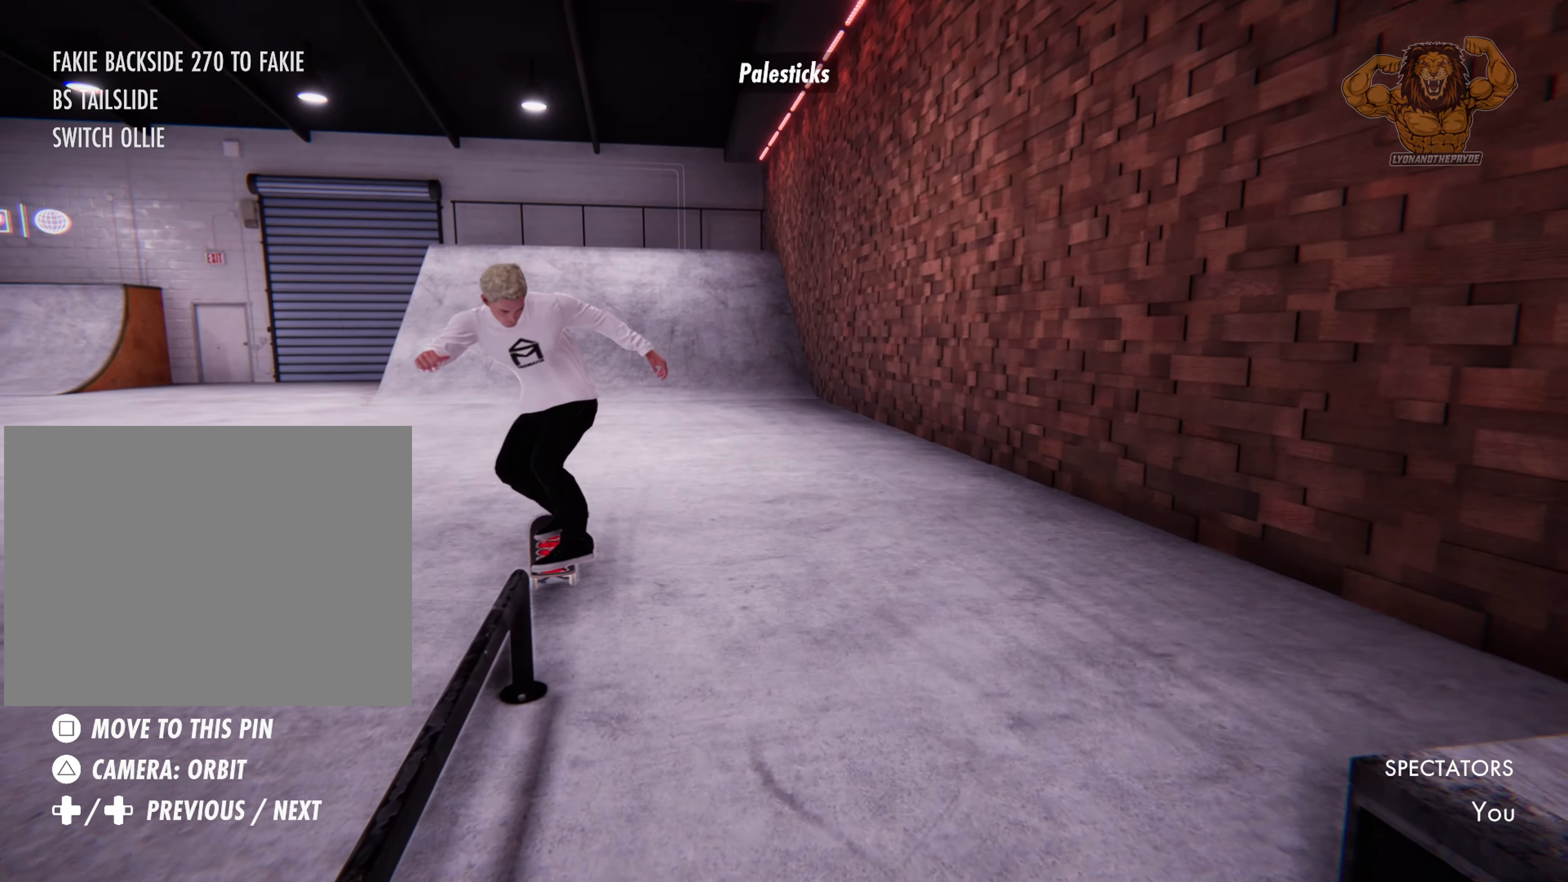
{"dt_ms": 500, "buttons": ["SQUARE", "R2"], "left_stick": "center", "right_stick": "center", "events": [[200, "left_stick", "center"], [200, "right_stick", "center"], [266, "R2", "down"], [350, "SQUARE", "down"]]}
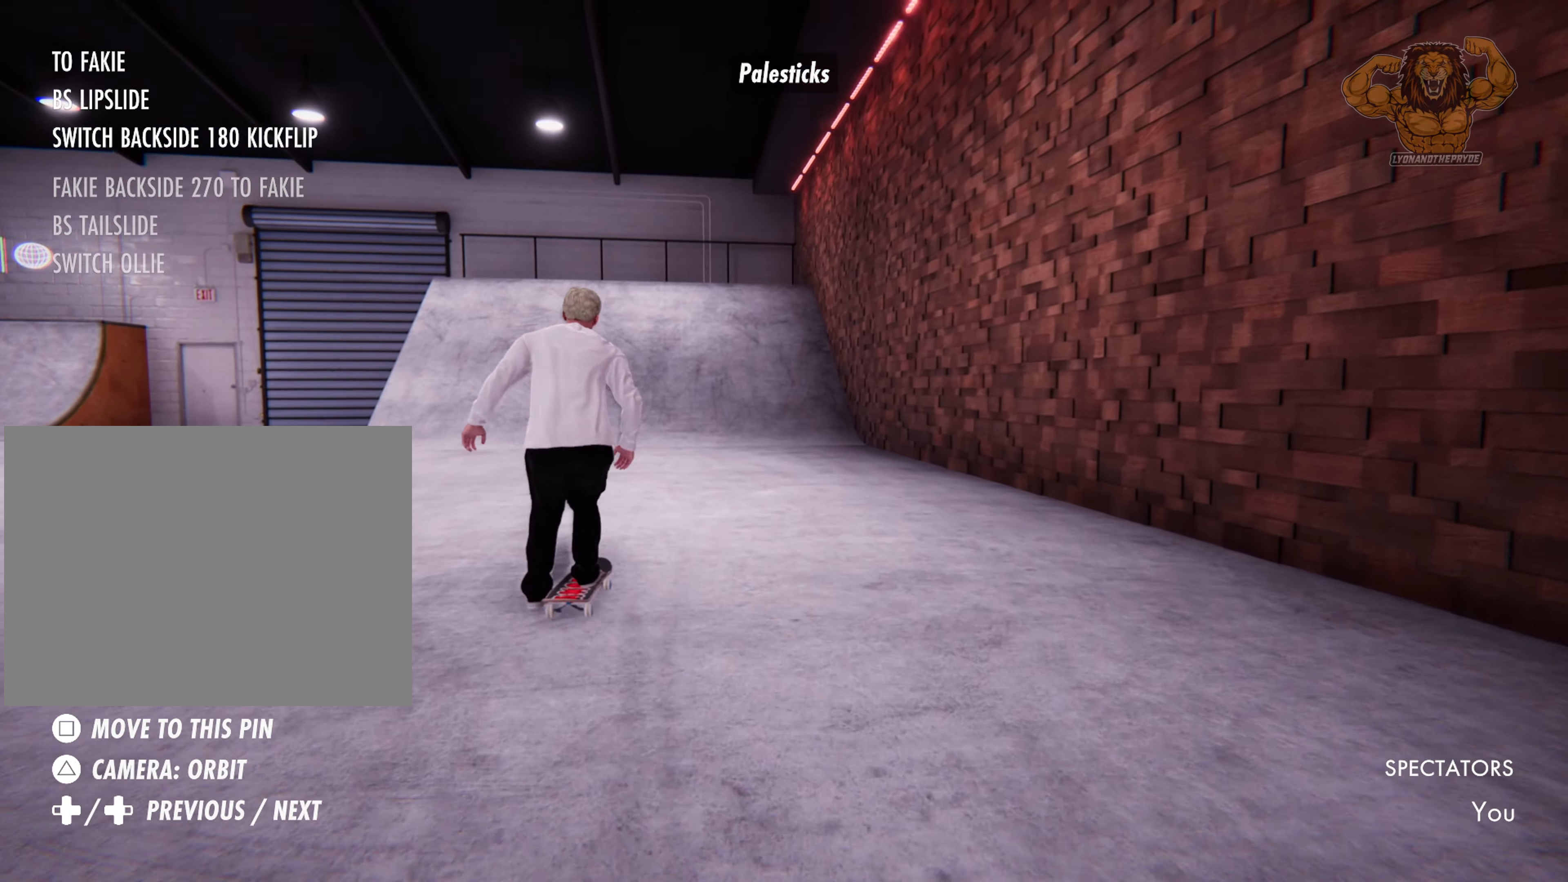
{"dt_ms": 500, "buttons": ["L2"], "left_stick": "center", "right_stick": "center", "events": [[100, "SQUARE", "up"], [150, "R2", "up"], [250, "L2", "down"]]}
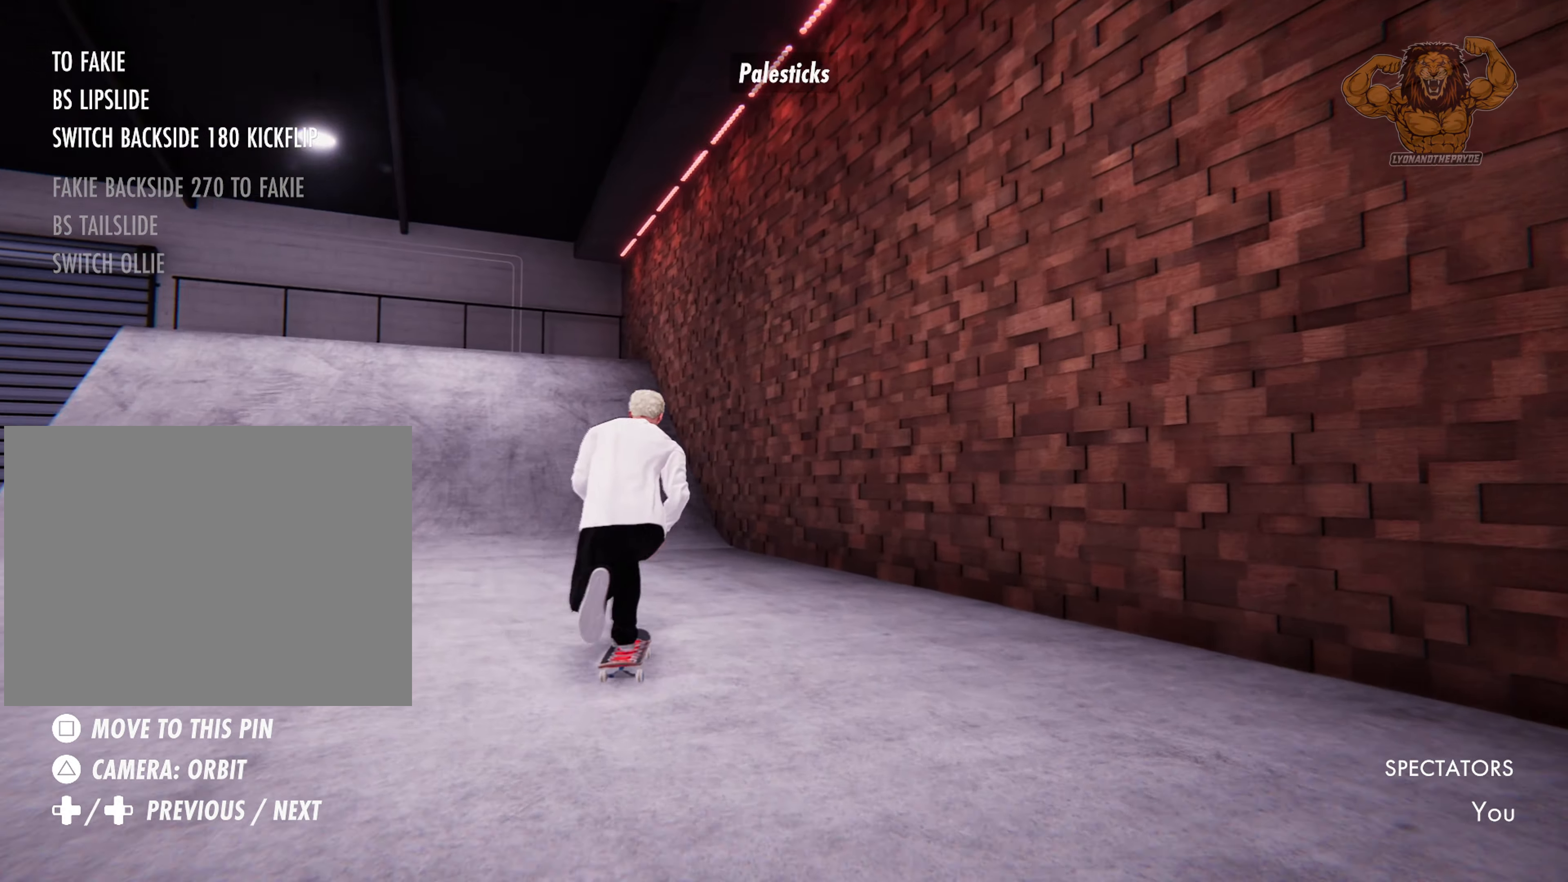
{"dt_ms": 500, "buttons": [], "left_stick": "center", "right_stick": "center", "events": [[433, "L2", "up"]]}
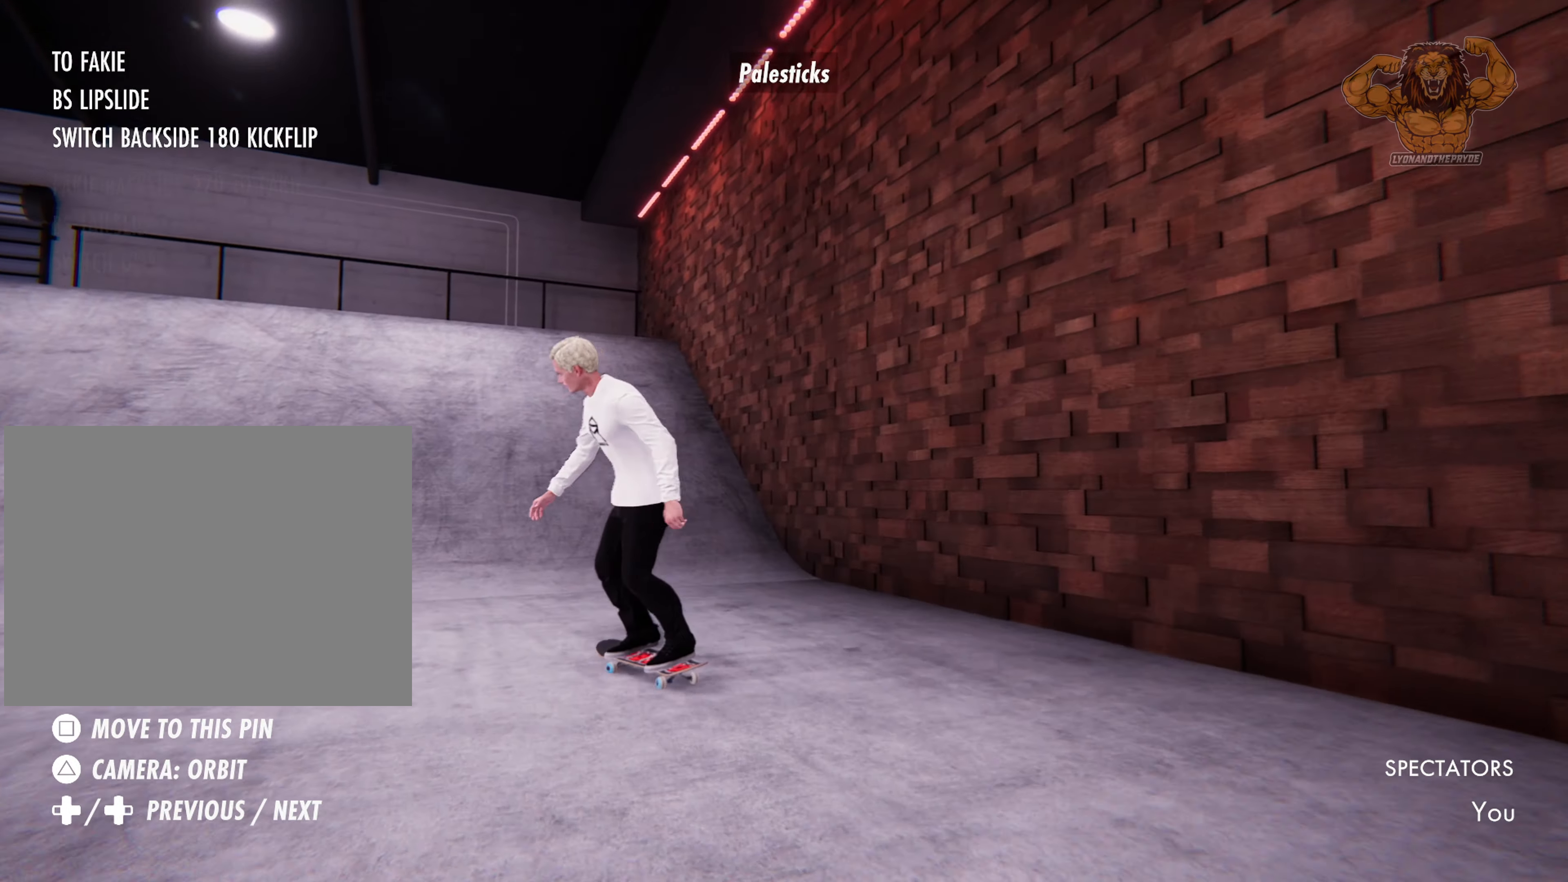
{"dt_ms": 500, "buttons": [], "left_stick": "center", "right_stick": "center", "events": [[16, "R2", "down"], [266, "R2", "up"], [400, "SQUARE", "down"], [483, "SQUARE", "up"]]}
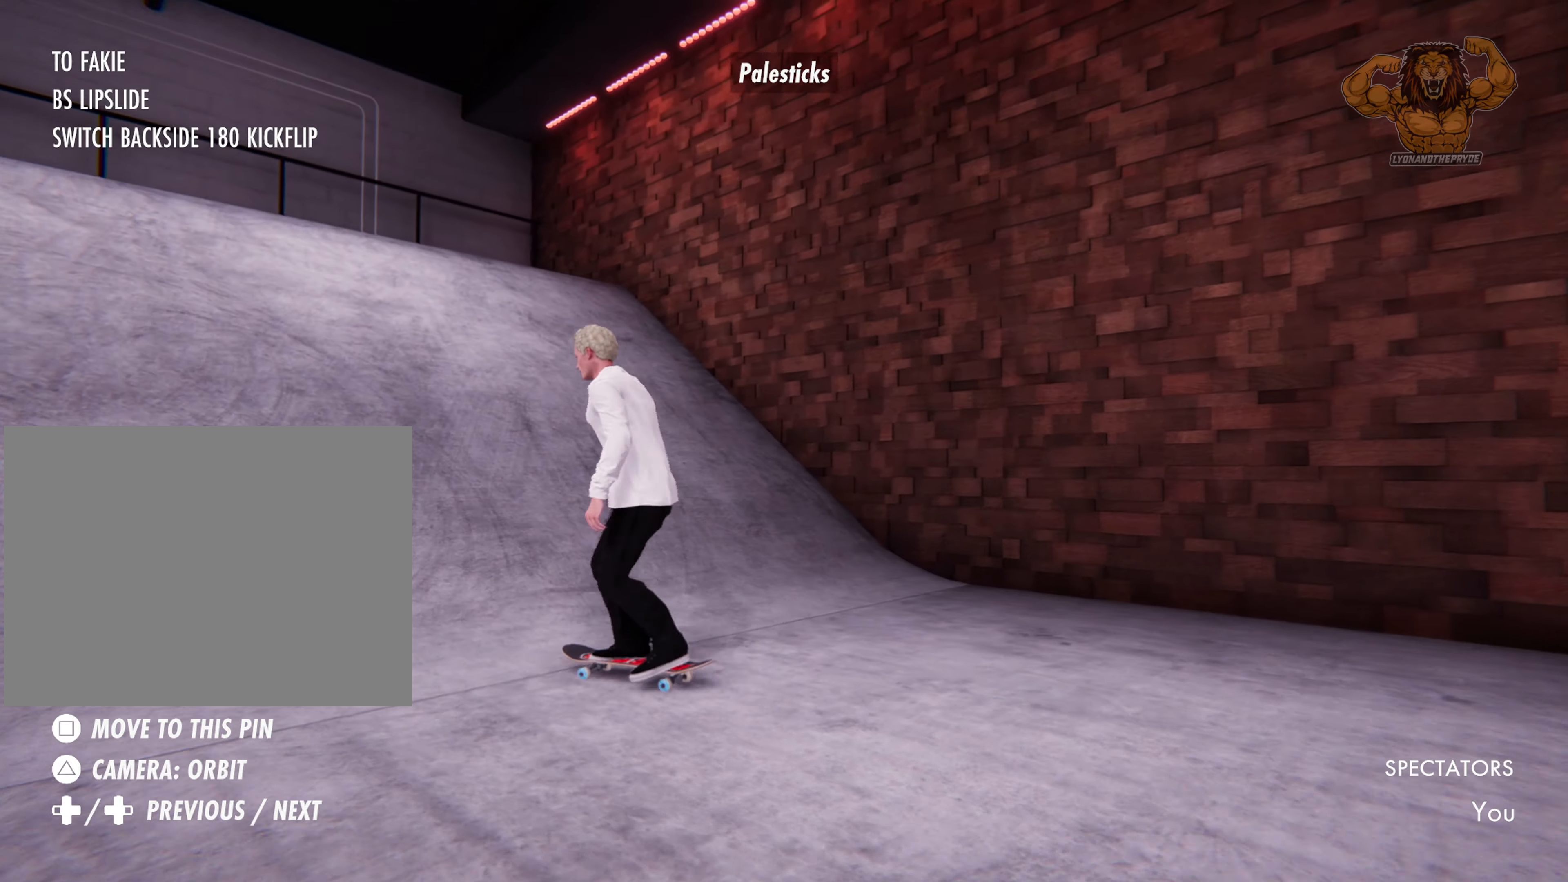
{"dt_ms": 500, "buttons": [], "left_stick": "center", "right_stick": "down", "events": [[366, "right_stick", "down"]]}
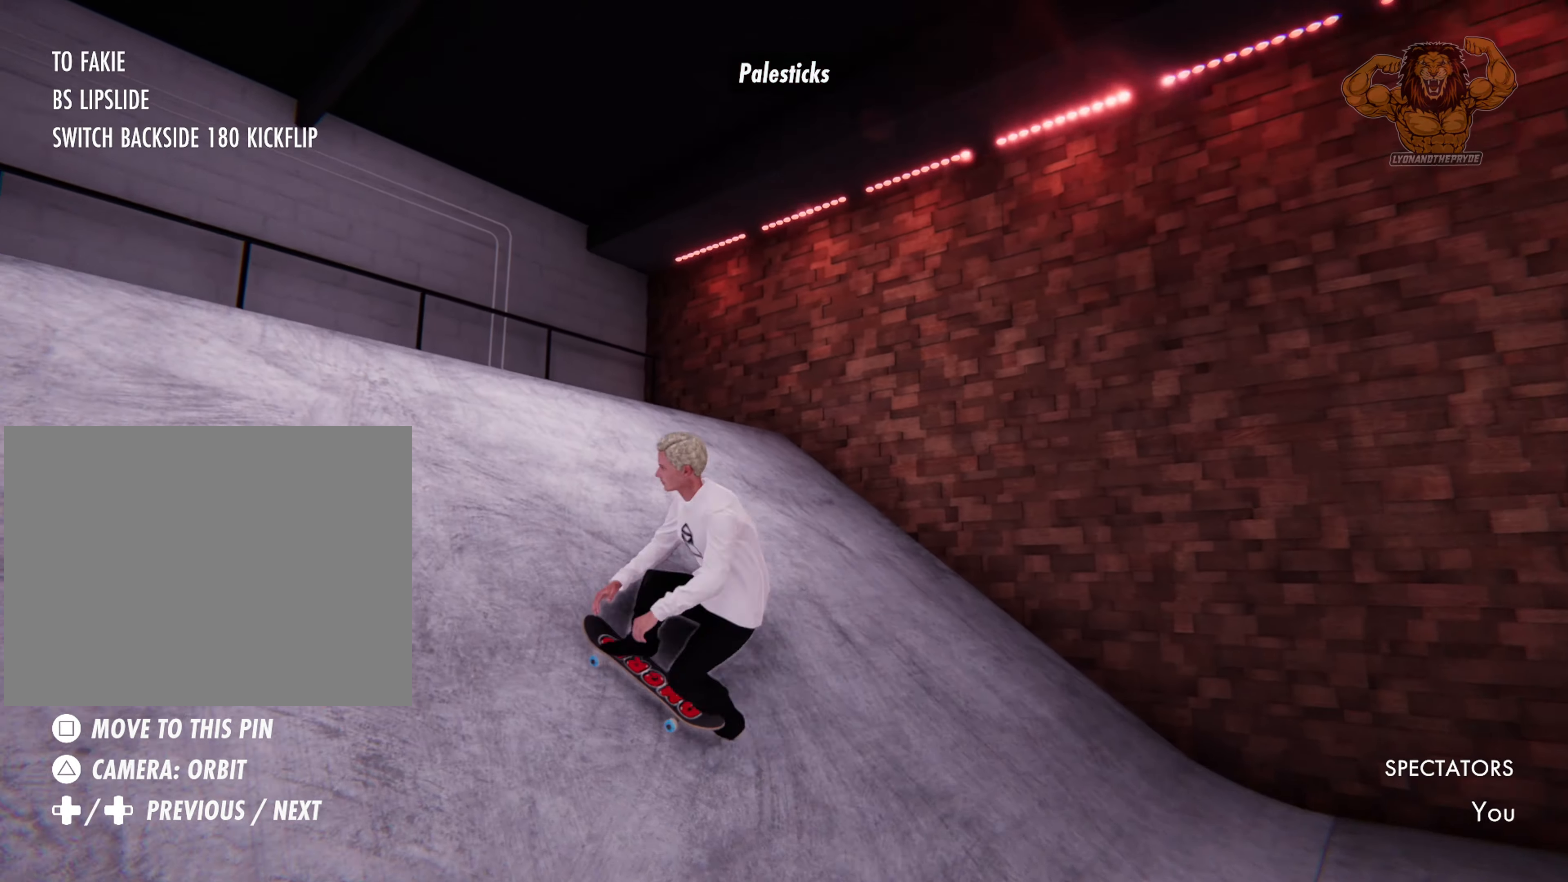
{"dt_ms": 500, "buttons": [], "left_stick": "center", "right_stick": "center", "events": [[166, "left_stick", "right"], [166, "right_stick", "down-left"], [300, "right_stick", "left"], [383, "left_stick", "center"], [466, "right_stick", "center"]]}
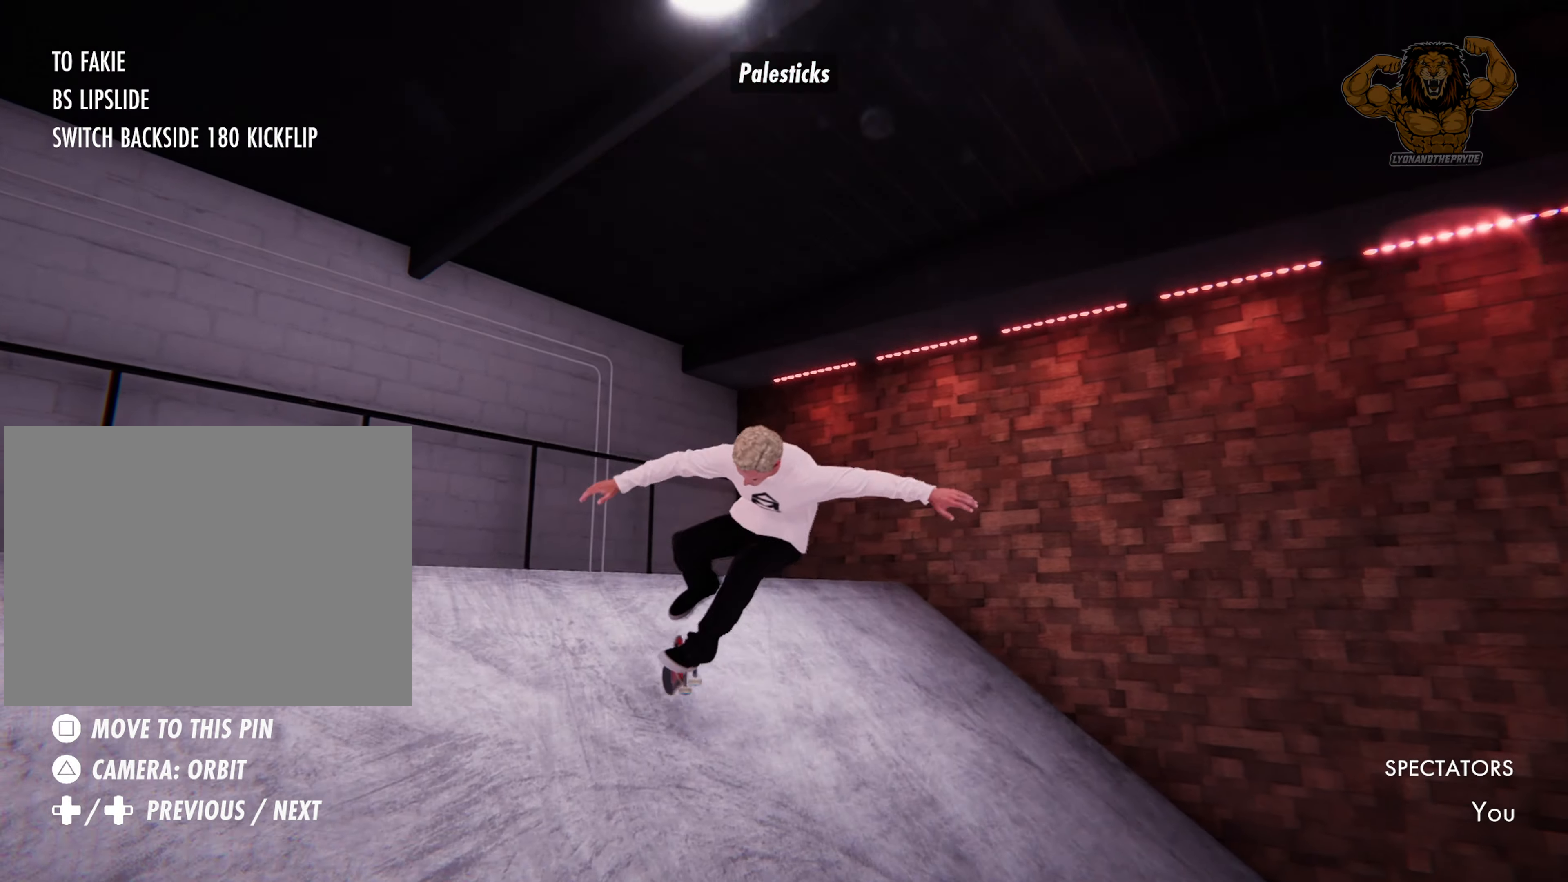
{"dt_ms": 1000, "buttons": [], "left_stick": "center", "right_stick": "center"}
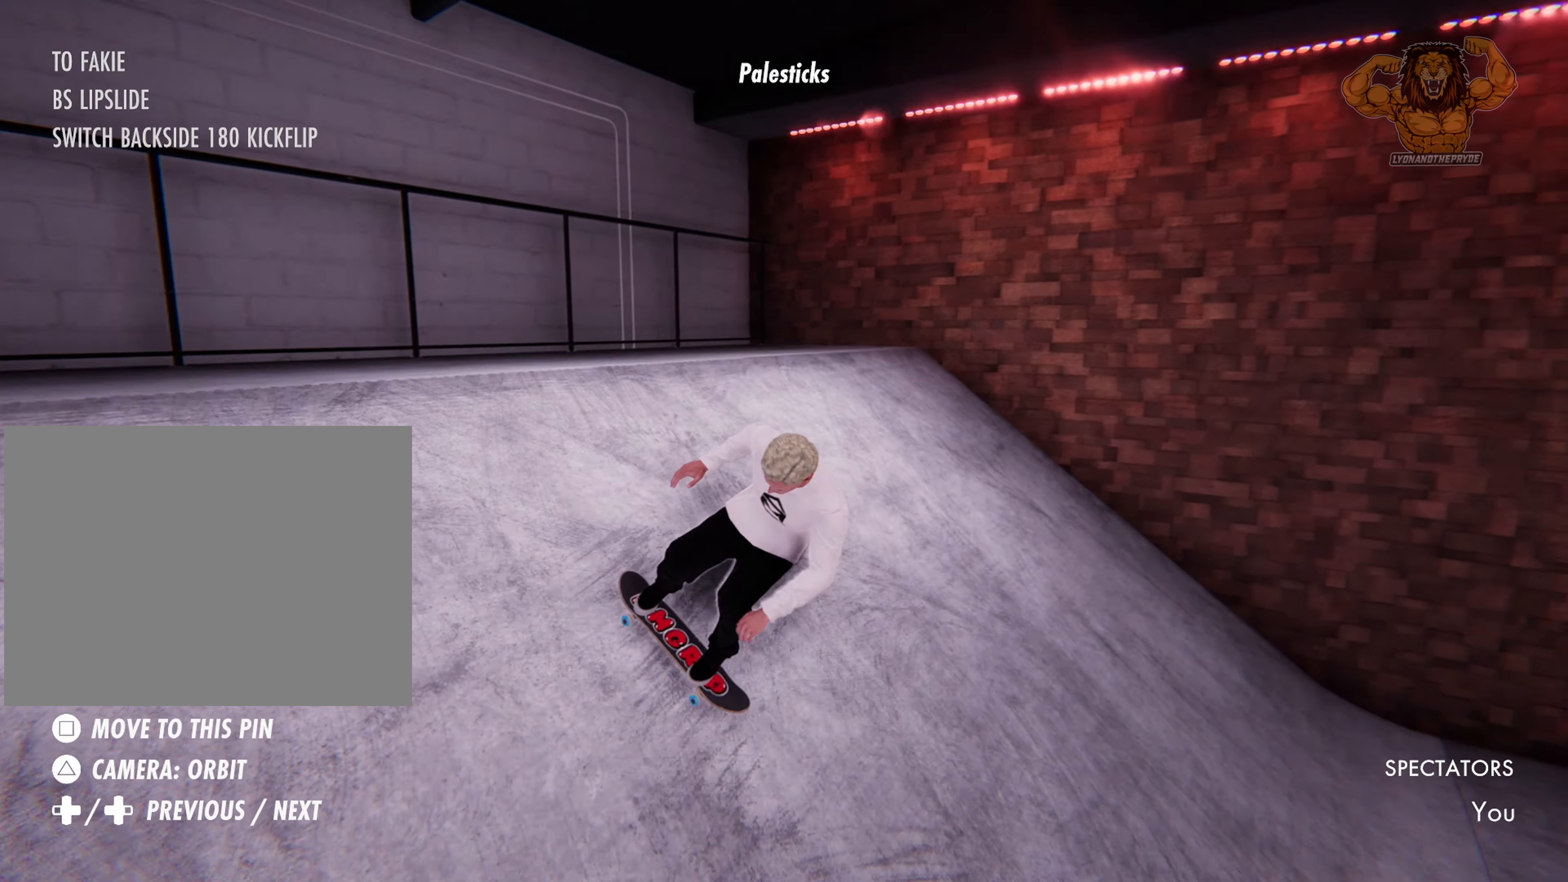
{"dt_ms": 500, "buttons": ["L2"], "left_stick": "center", "right_stick": "center", "events": [[483, "L2", "down"]]}
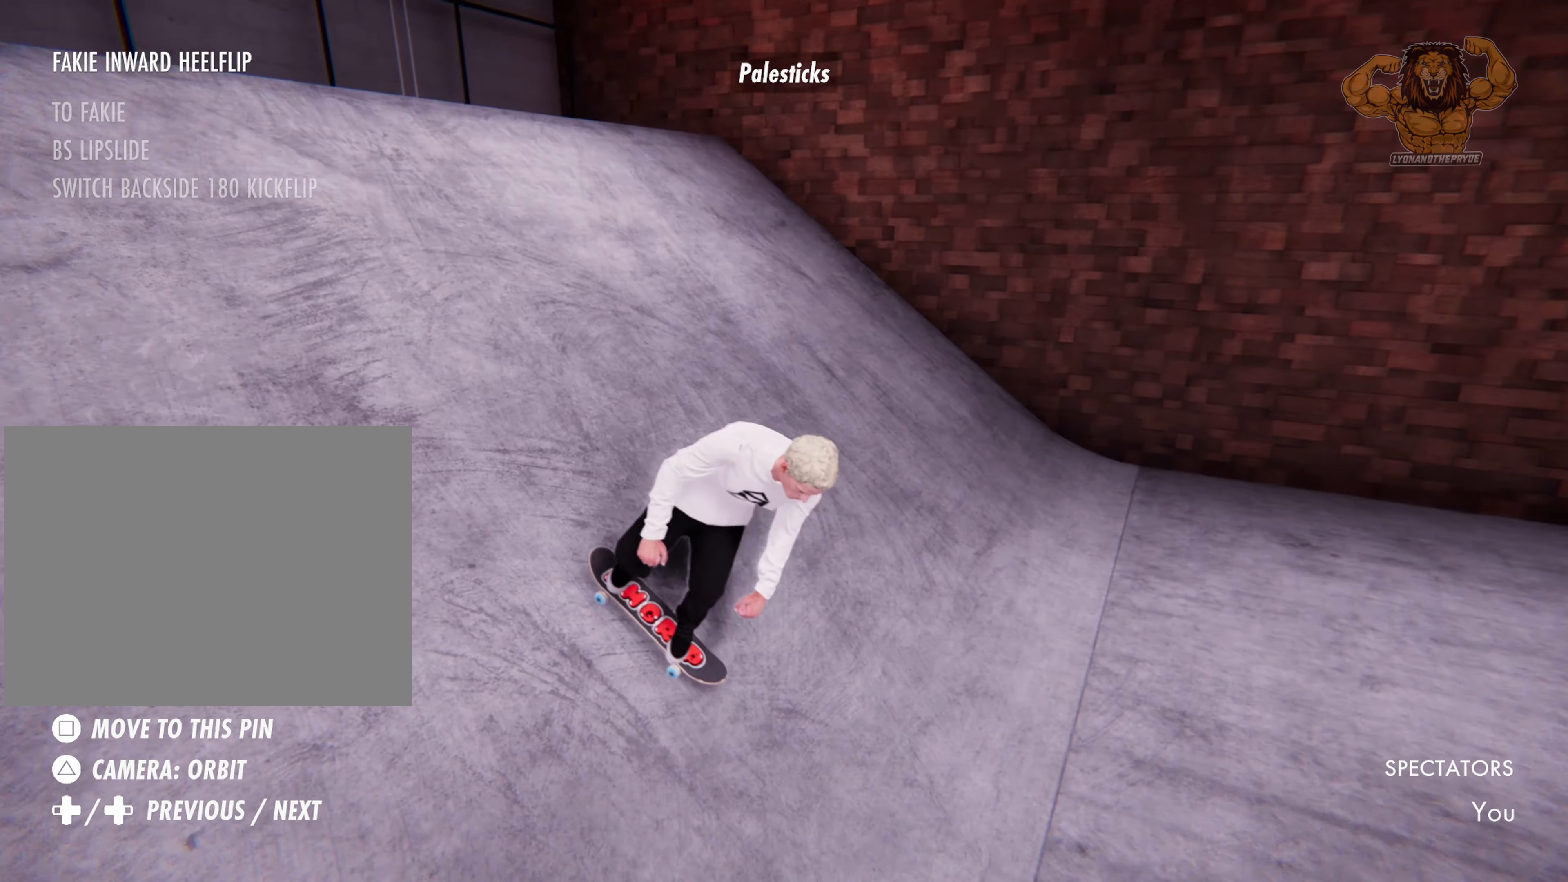
{"dt_ms": 500, "buttons": [], "left_stick": "center", "right_stick": "center", "events": [[250, "L2", "up"]]}
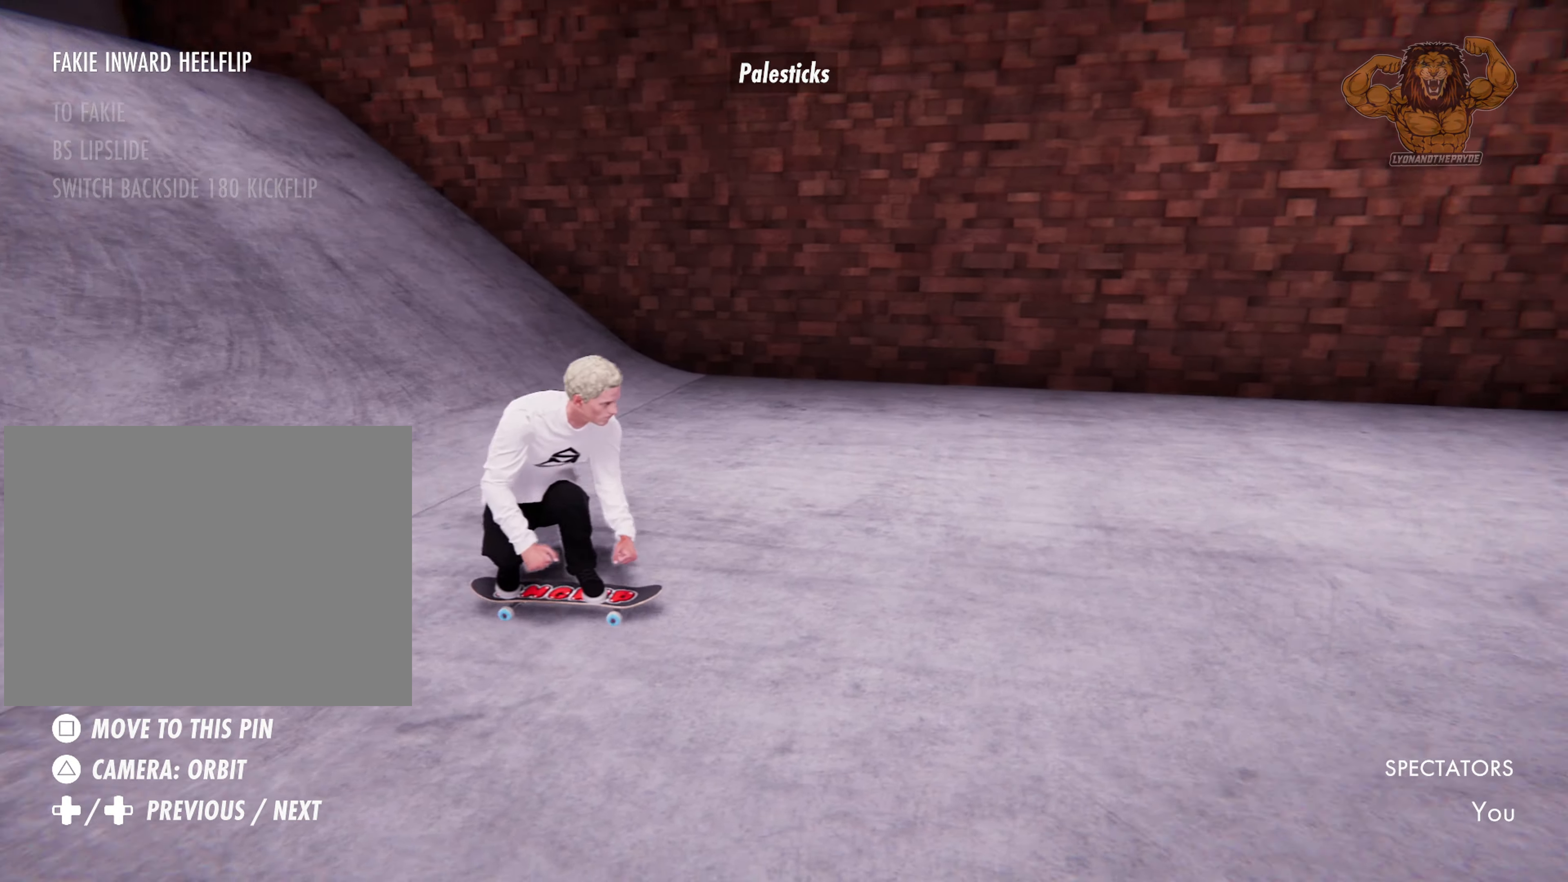
{"dt_ms": 500, "buttons": [], "left_stick": "center", "right_stick": "center", "events": [[233, "R2", "down"], [417, "R2", "up"]]}
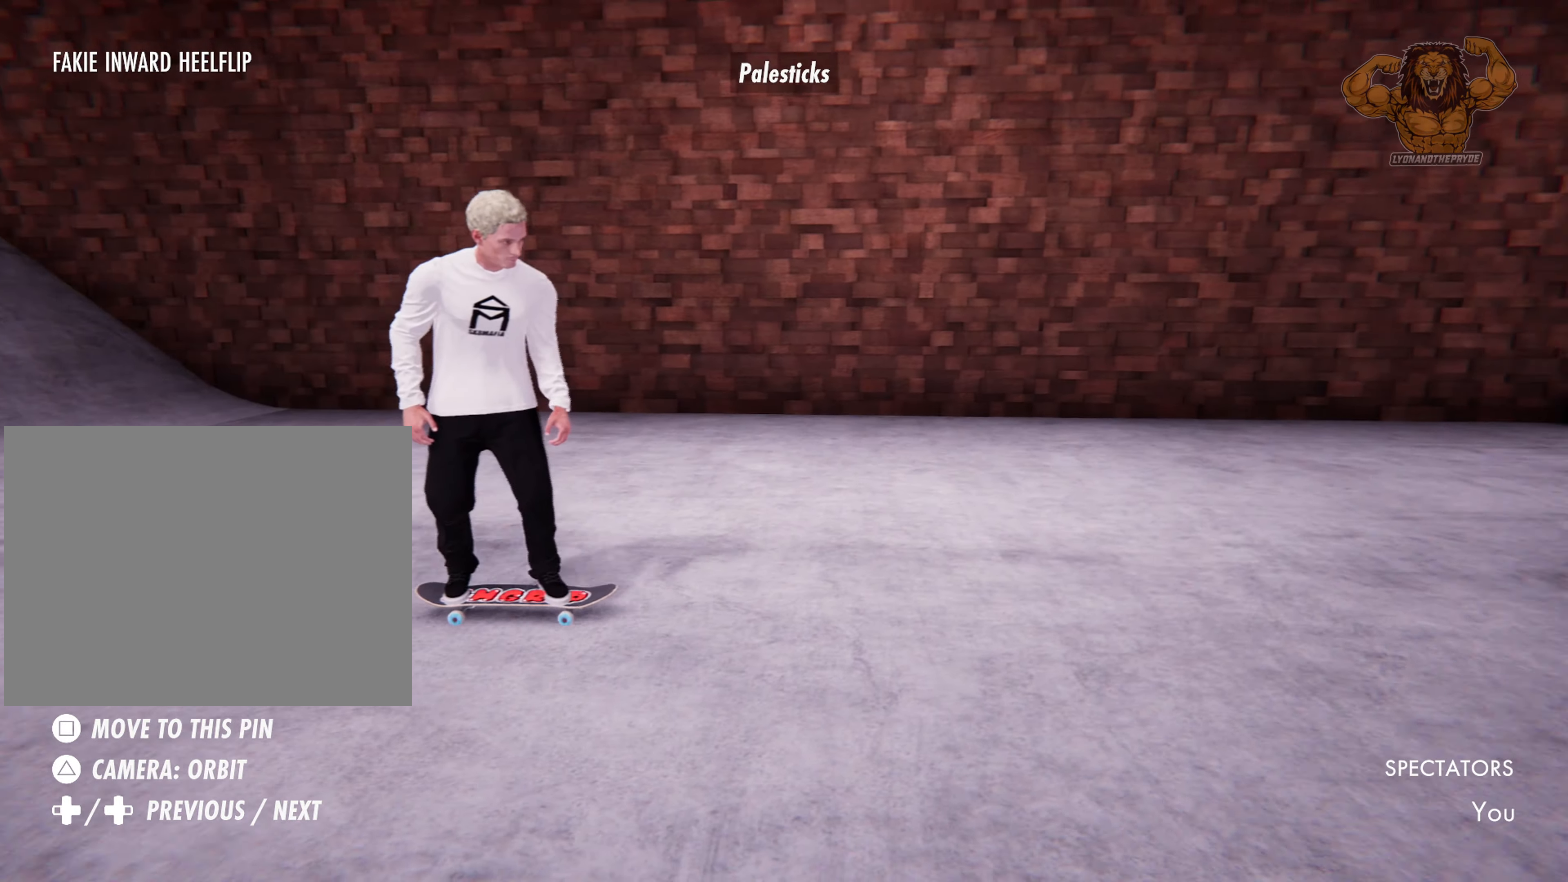
{"dt_ms": 500, "buttons": [], "left_stick": "center", "right_stick": "down", "events": [[100, "L2", "down"], [267, "L2", "up"], [350, "right_stick", "down"]]}
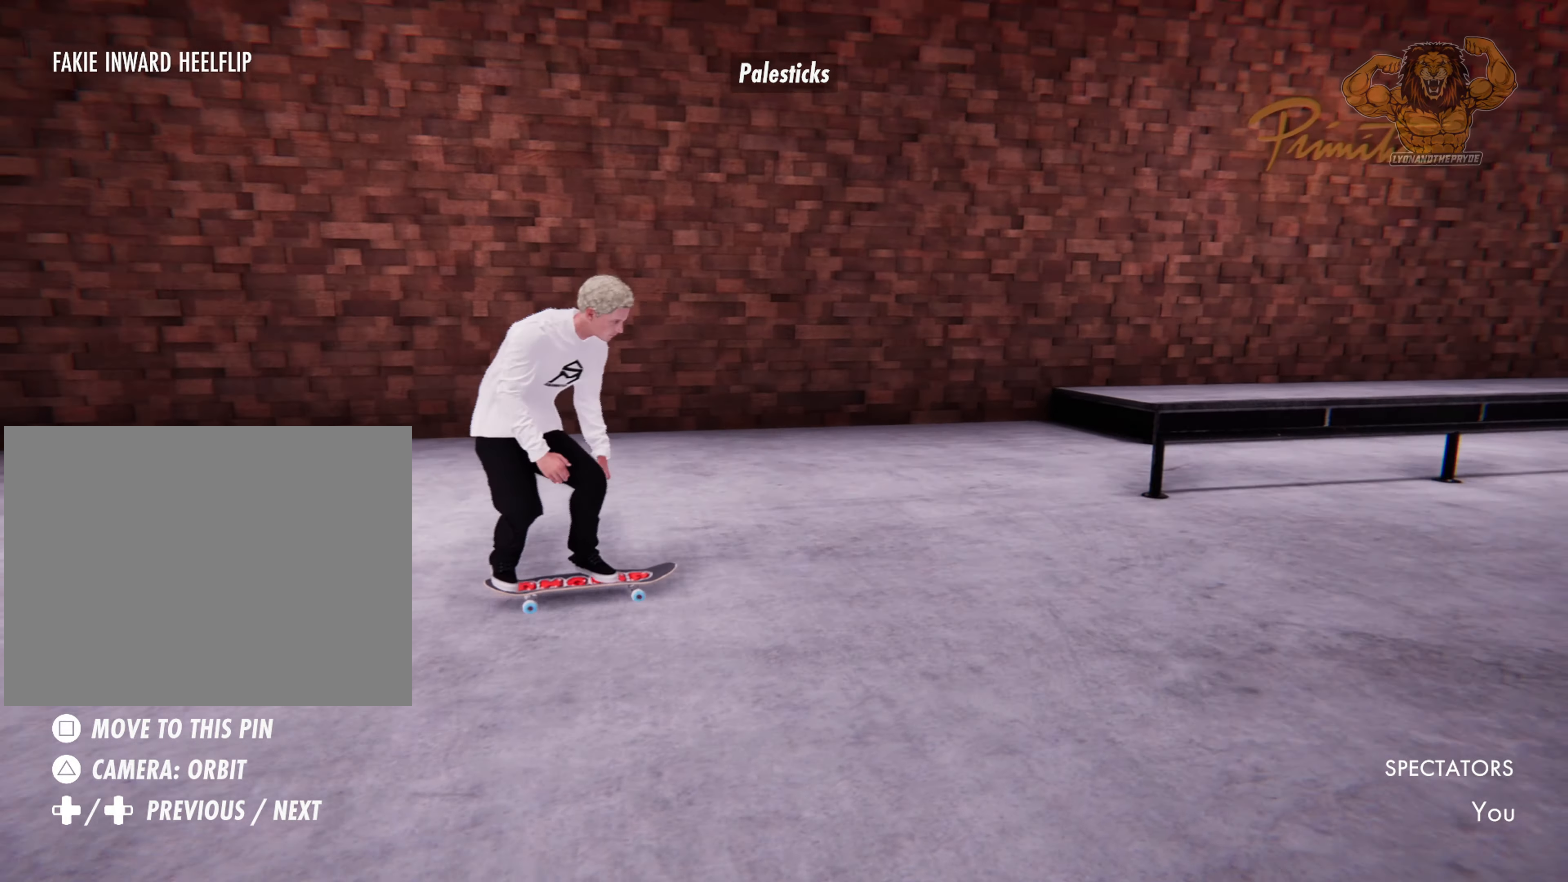
{"dt_ms": 500, "buttons": [], "left_stick": "center", "right_stick": "down", "events": []}